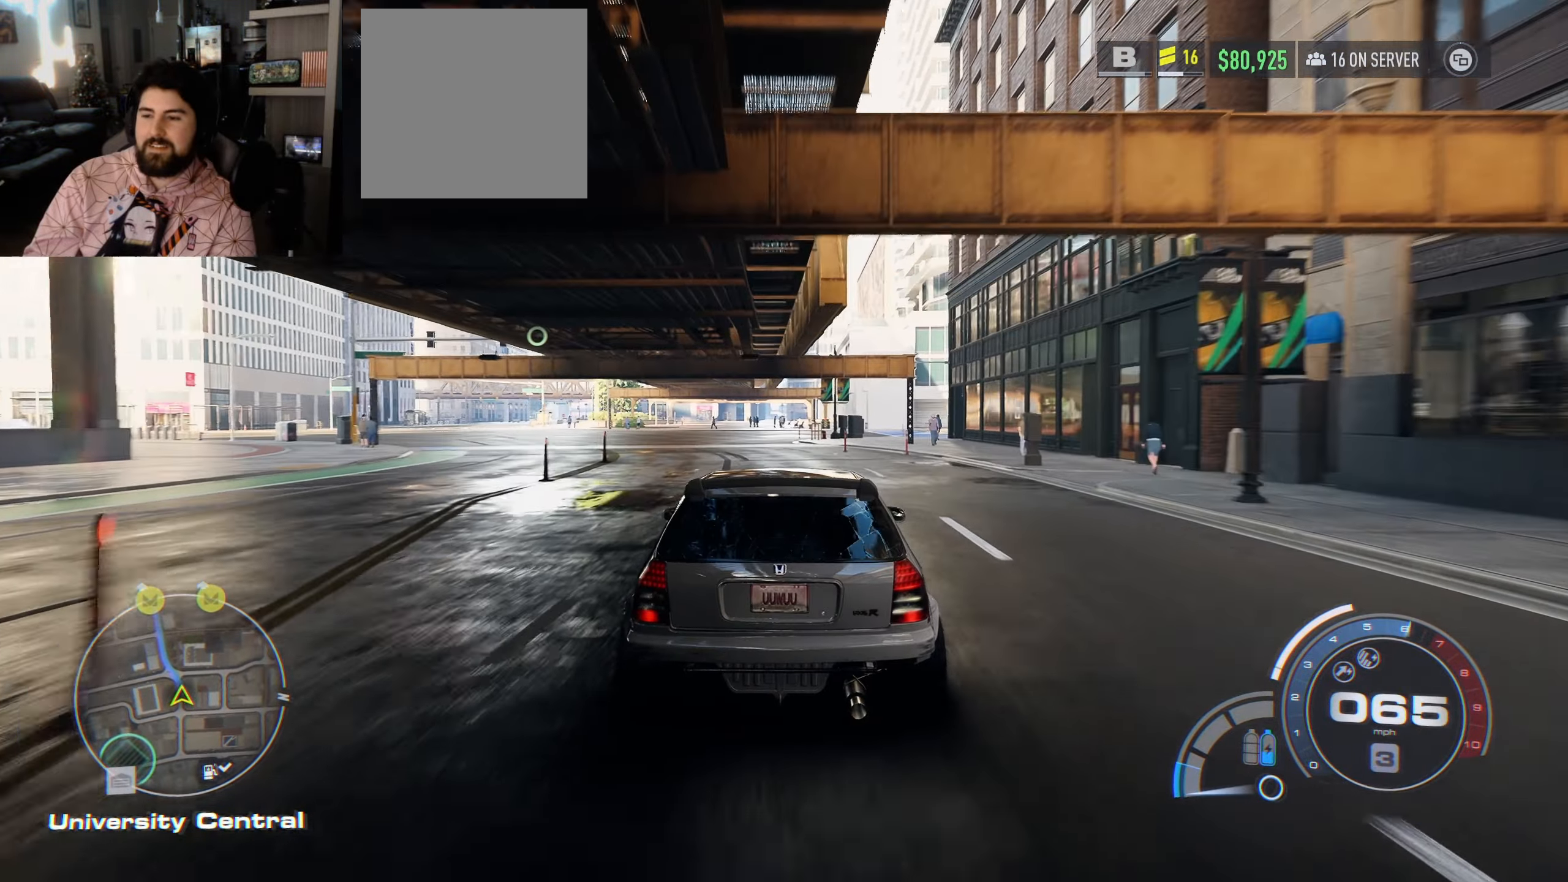
Gameplay with a controller (Xbox layout); each line is a JSON object with the inputs held at the frame after it. "events" lists button and stick changes between this image and that frame as [ms after this image, input, new state], when the widget could be followed in between.
{"buttons": ["R2"], "left_stick": "left", "right_stick": "center", "events": [[134, "left_stick", "left"]]}
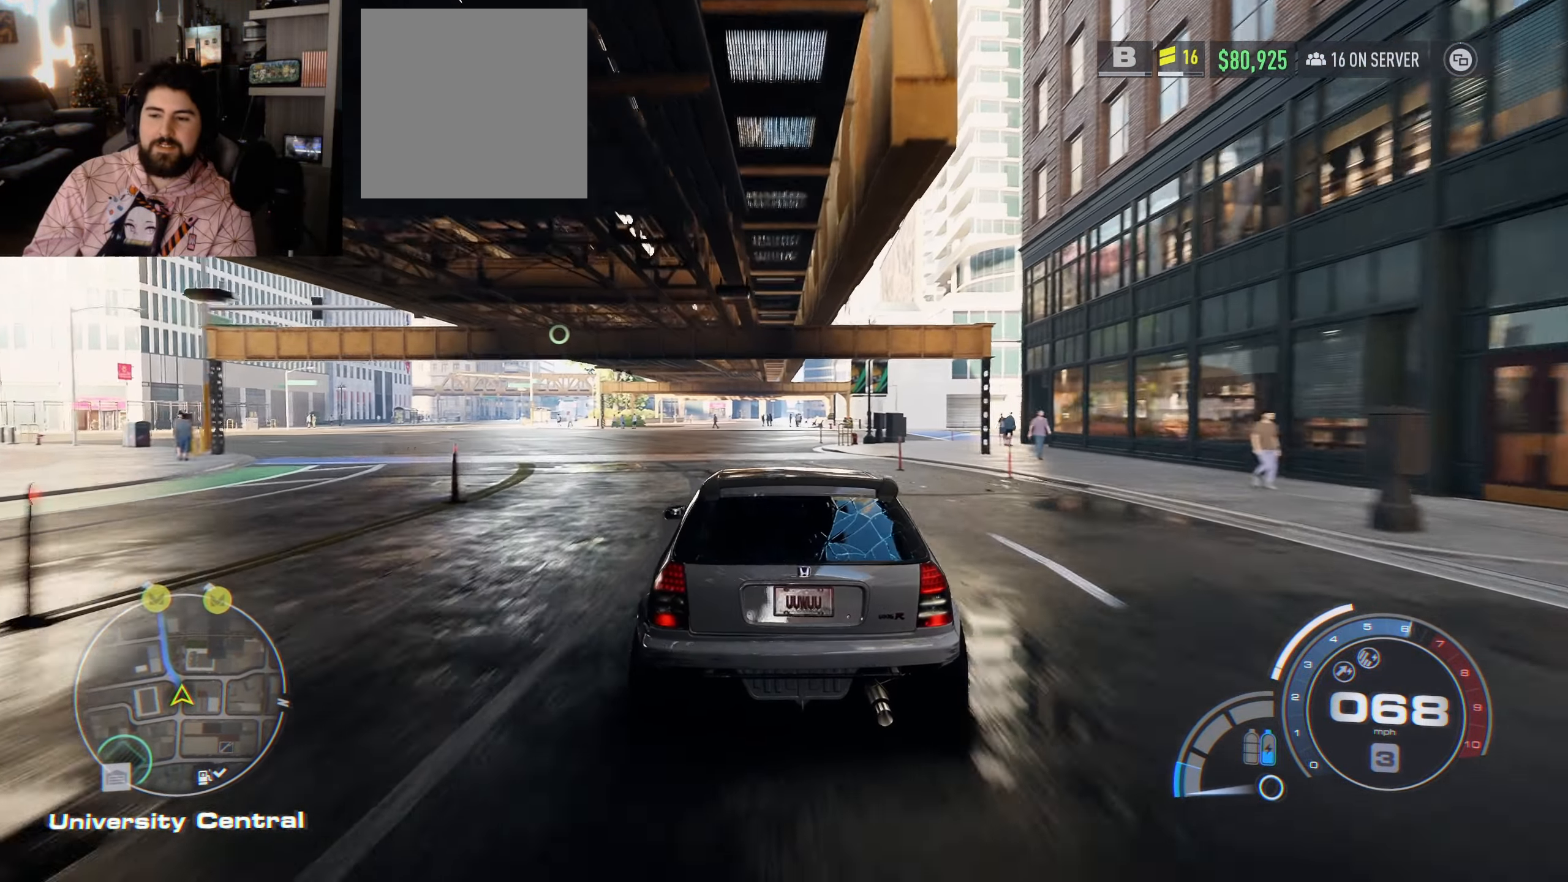
{"buttons": ["R2"], "left_stick": "left", "right_stick": "center", "events": [[184, "left_stick", "center"], [334, "left_stick", "left"]]}
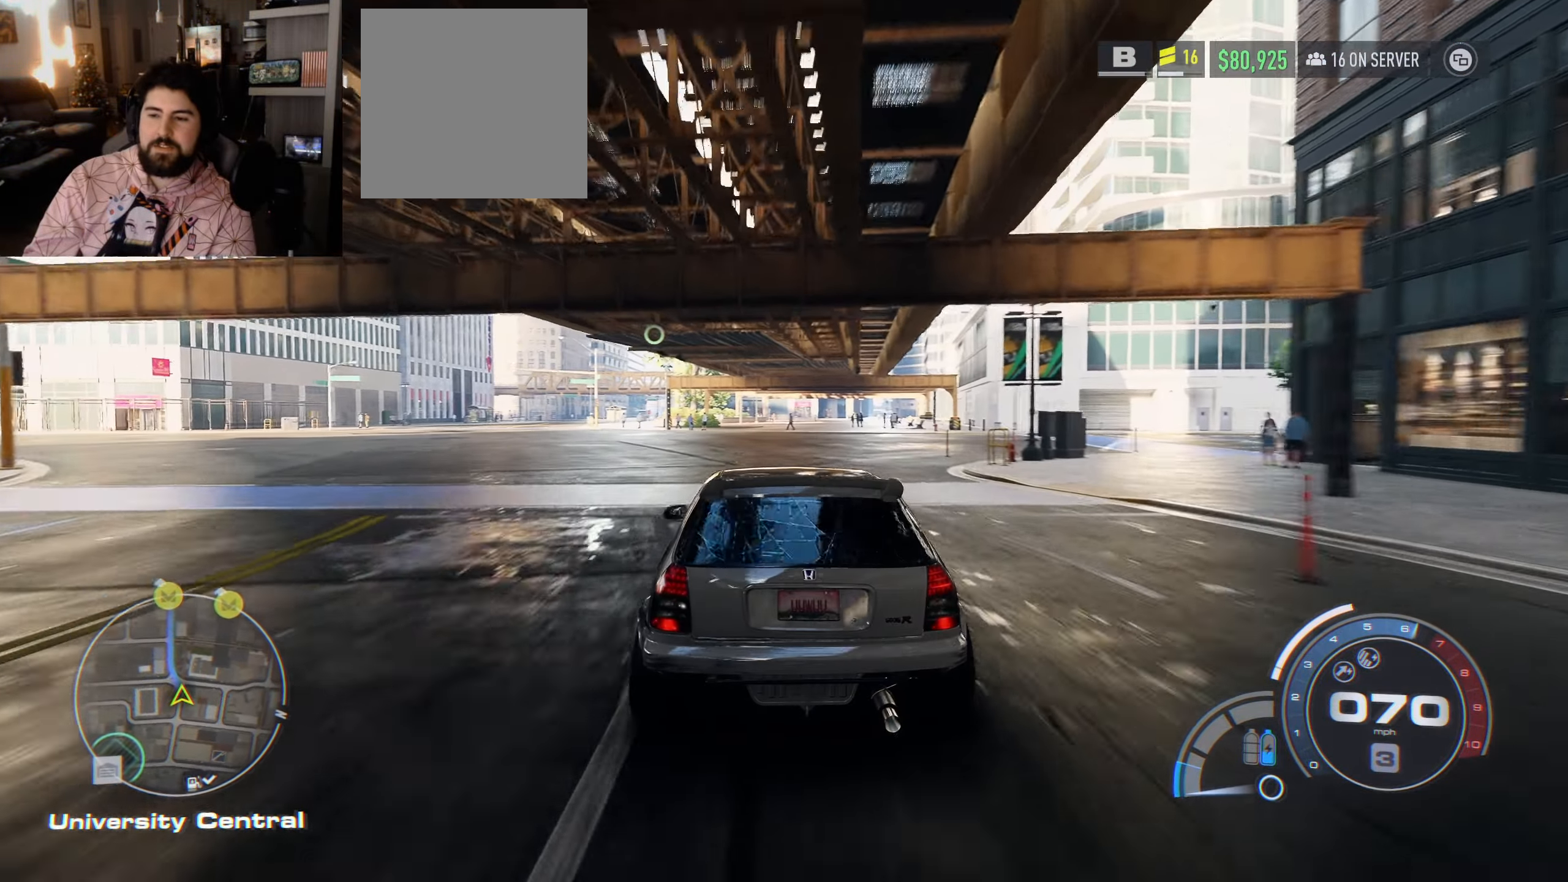
{"buttons": ["R2"], "left_stick": "left", "right_stick": "center", "events": []}
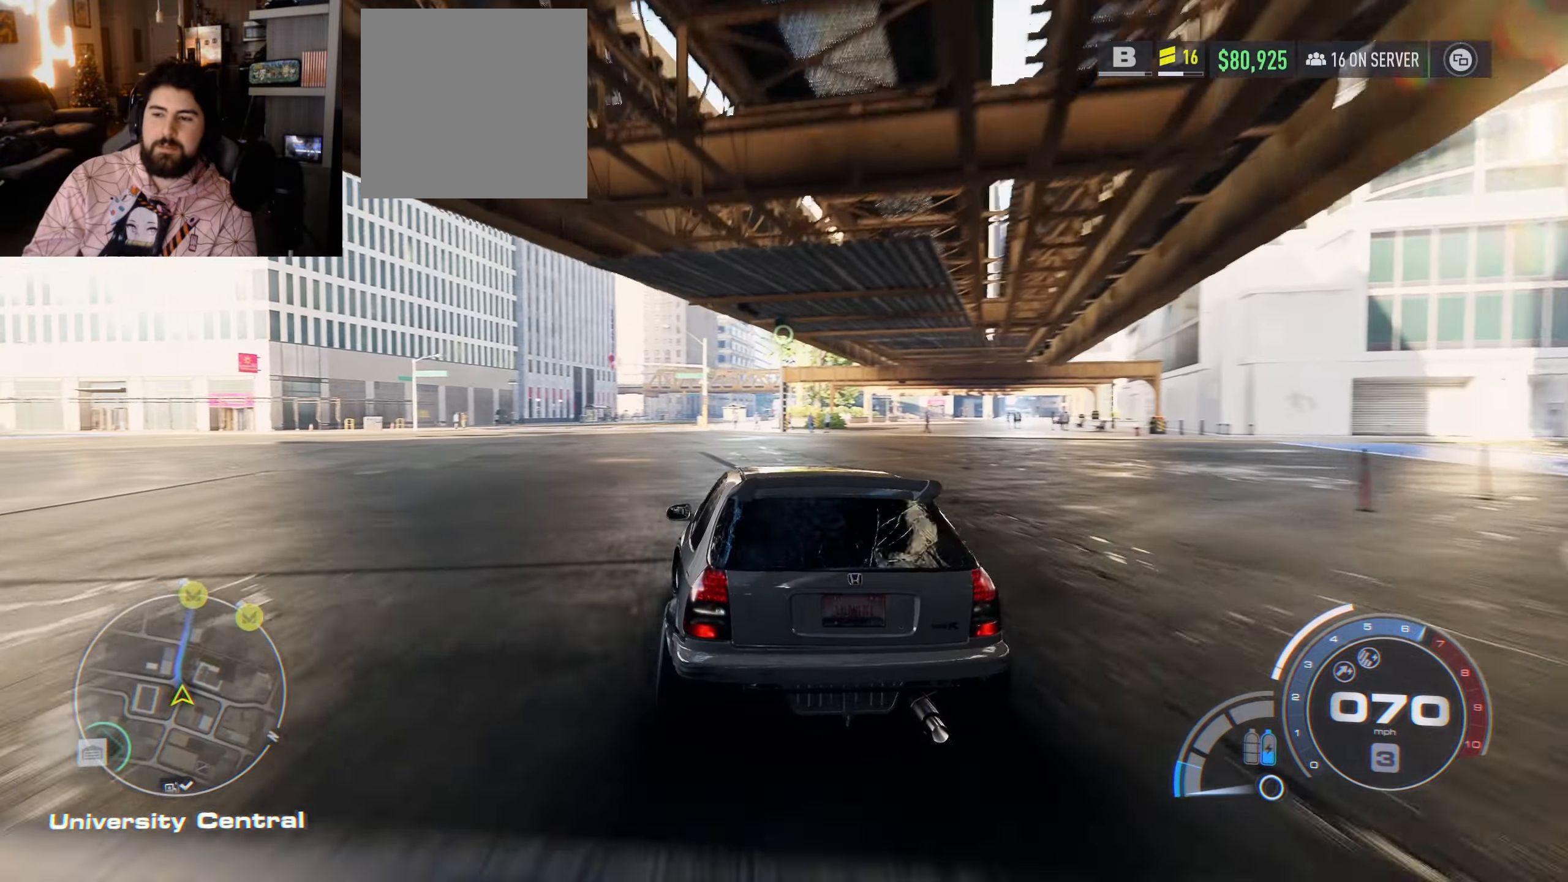
{"buttons": ["R2"], "left_stick": "center", "right_stick": "center", "events": [[284, "left_stick", "center"]]}
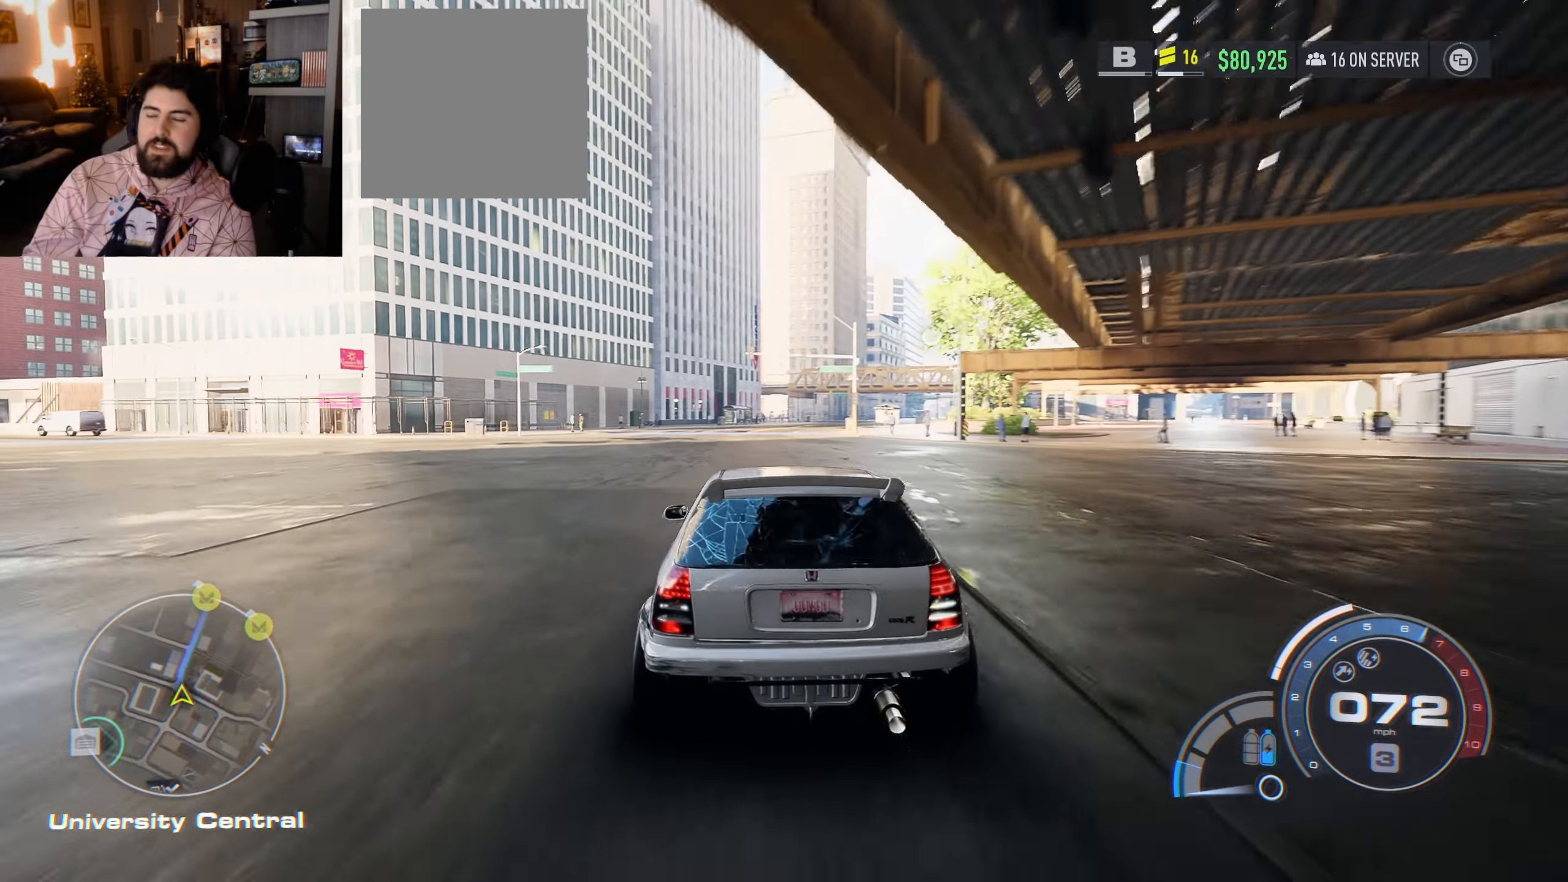
{"buttons": ["R2"], "left_stick": "center", "right_stick": "center", "events": []}
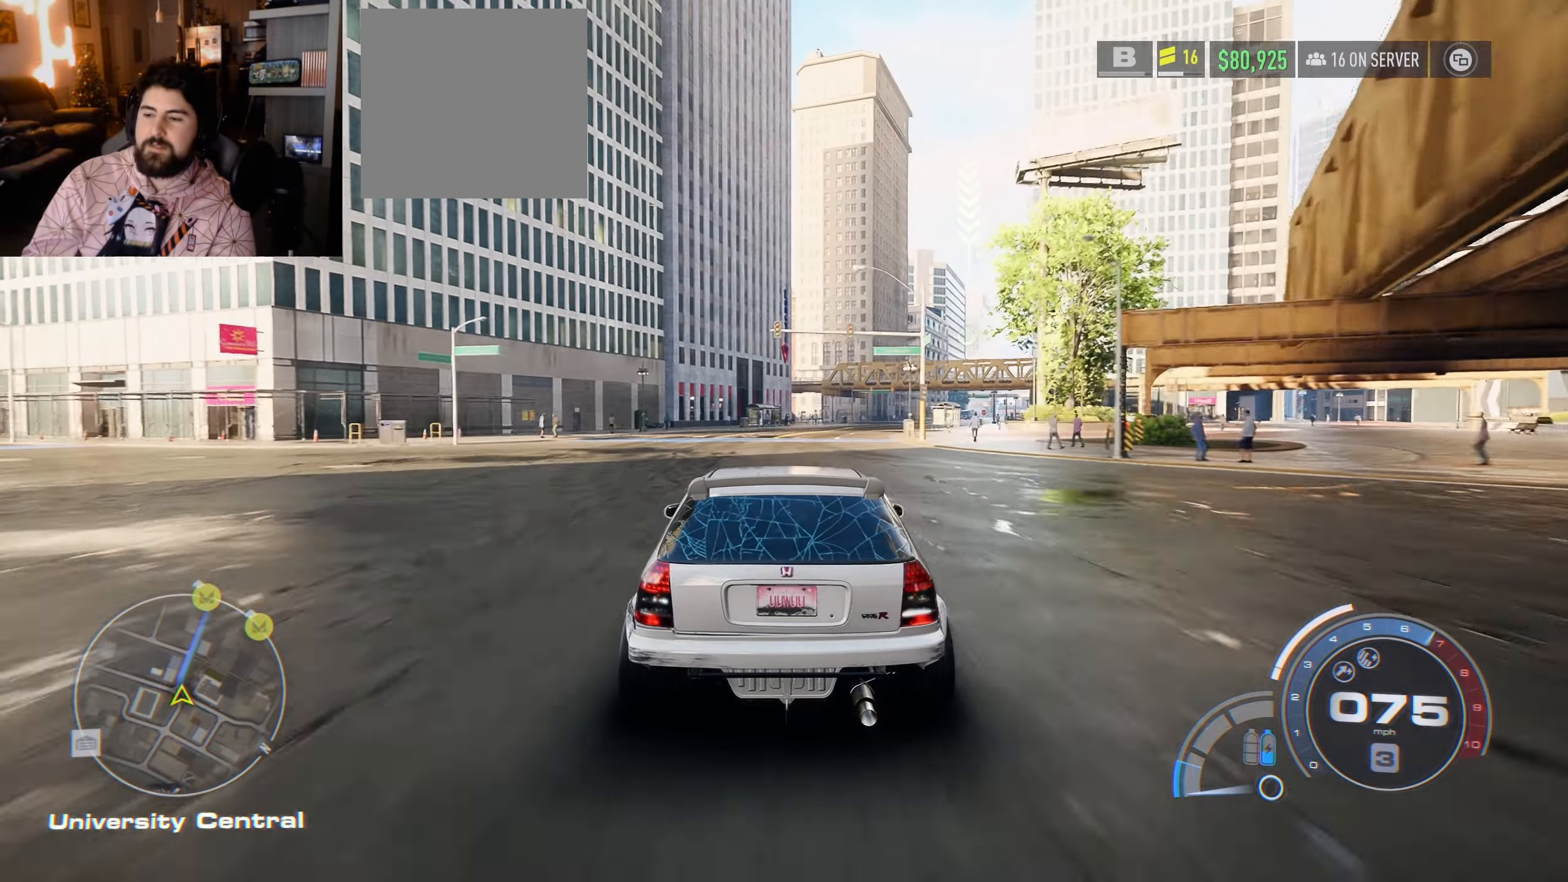
{"buttons": ["R2"], "left_stick": "center", "right_stick": "center", "events": []}
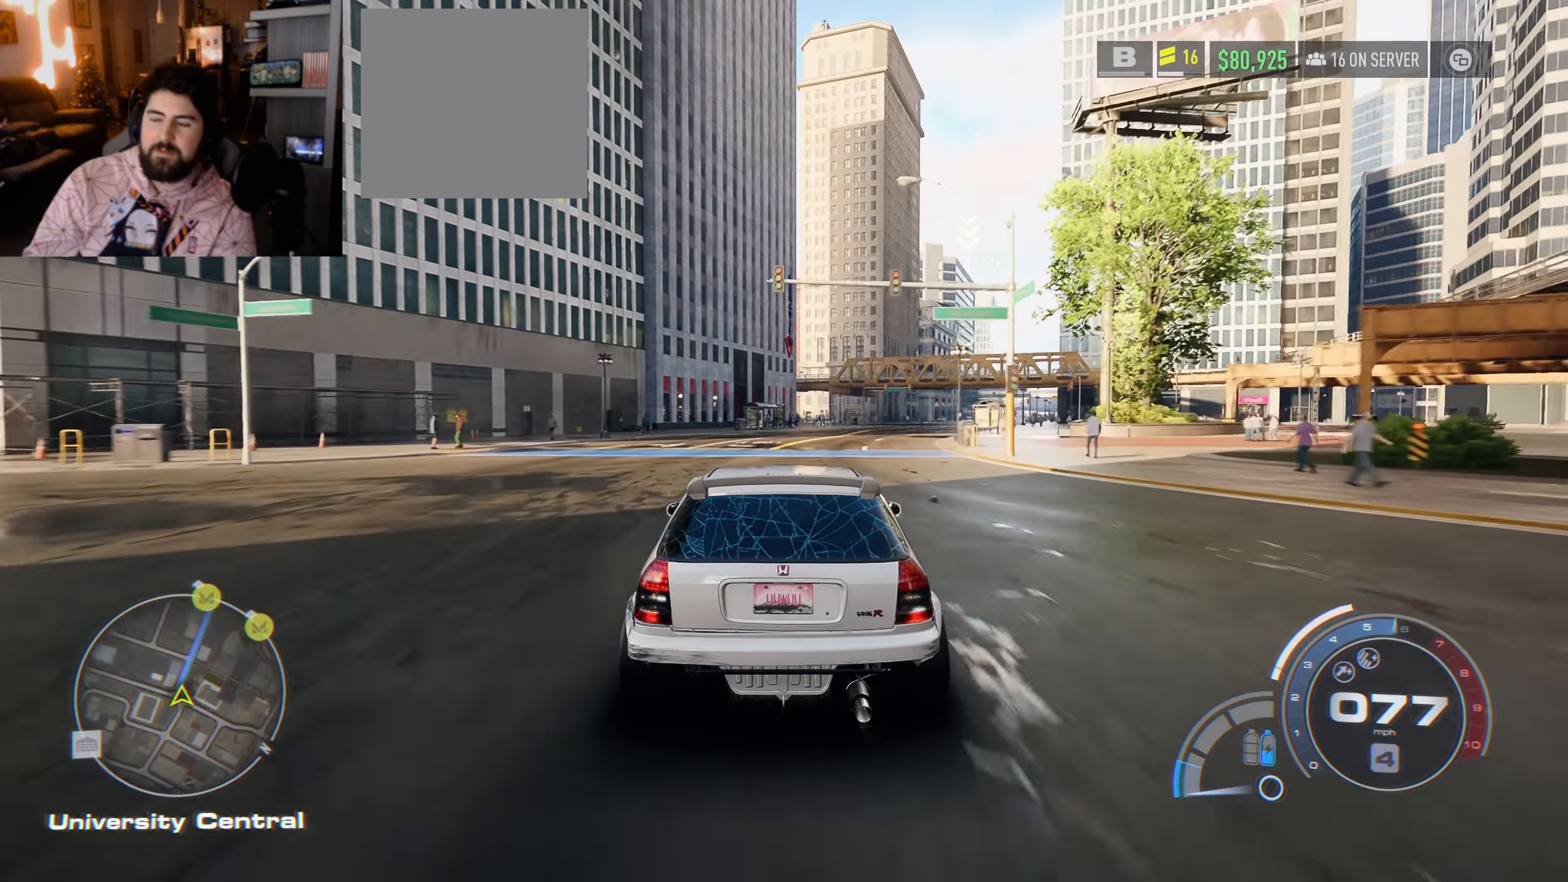
{"buttons": ["R2"], "left_stick": "center", "right_stick": "center", "events": []}
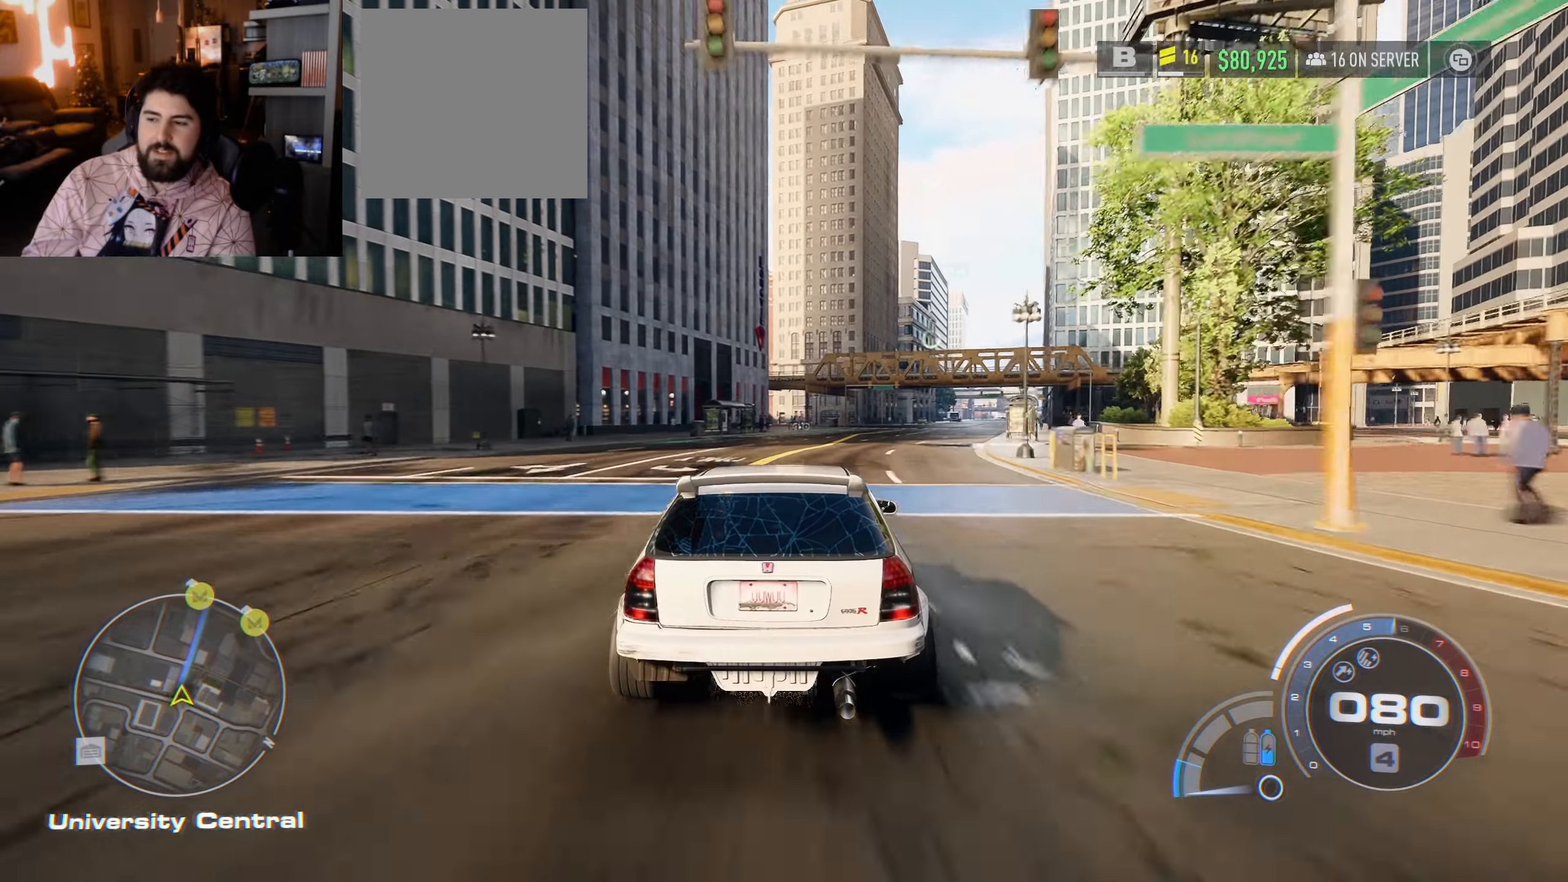
{"buttons": ["R2"], "left_stick": "center", "right_stick": "center", "events": []}
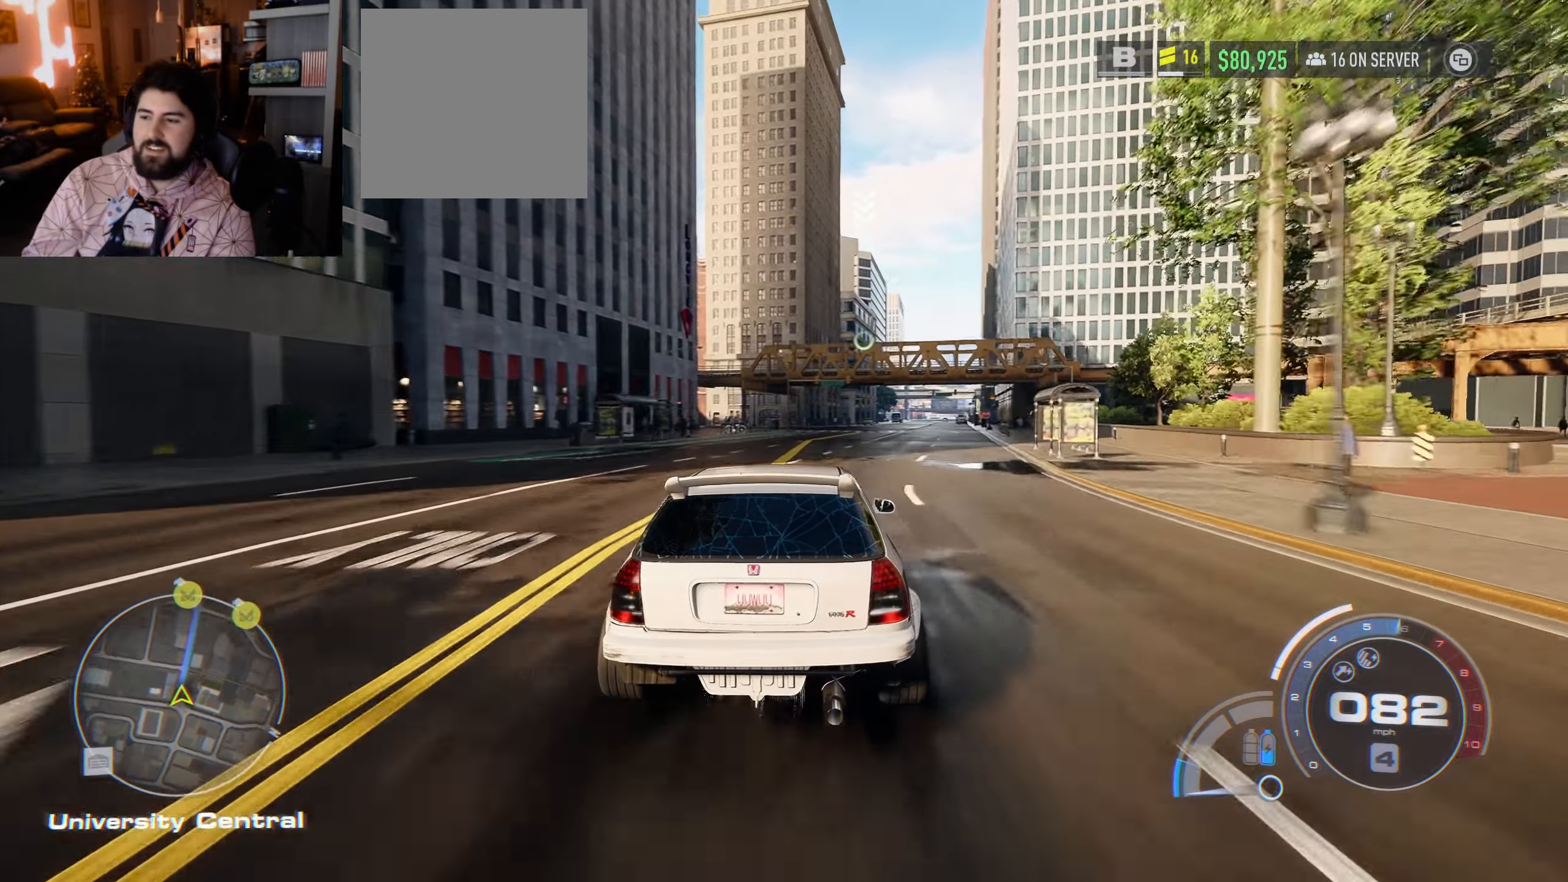
{"buttons": ["R2"], "left_stick": "center", "right_stick": "center", "events": []}
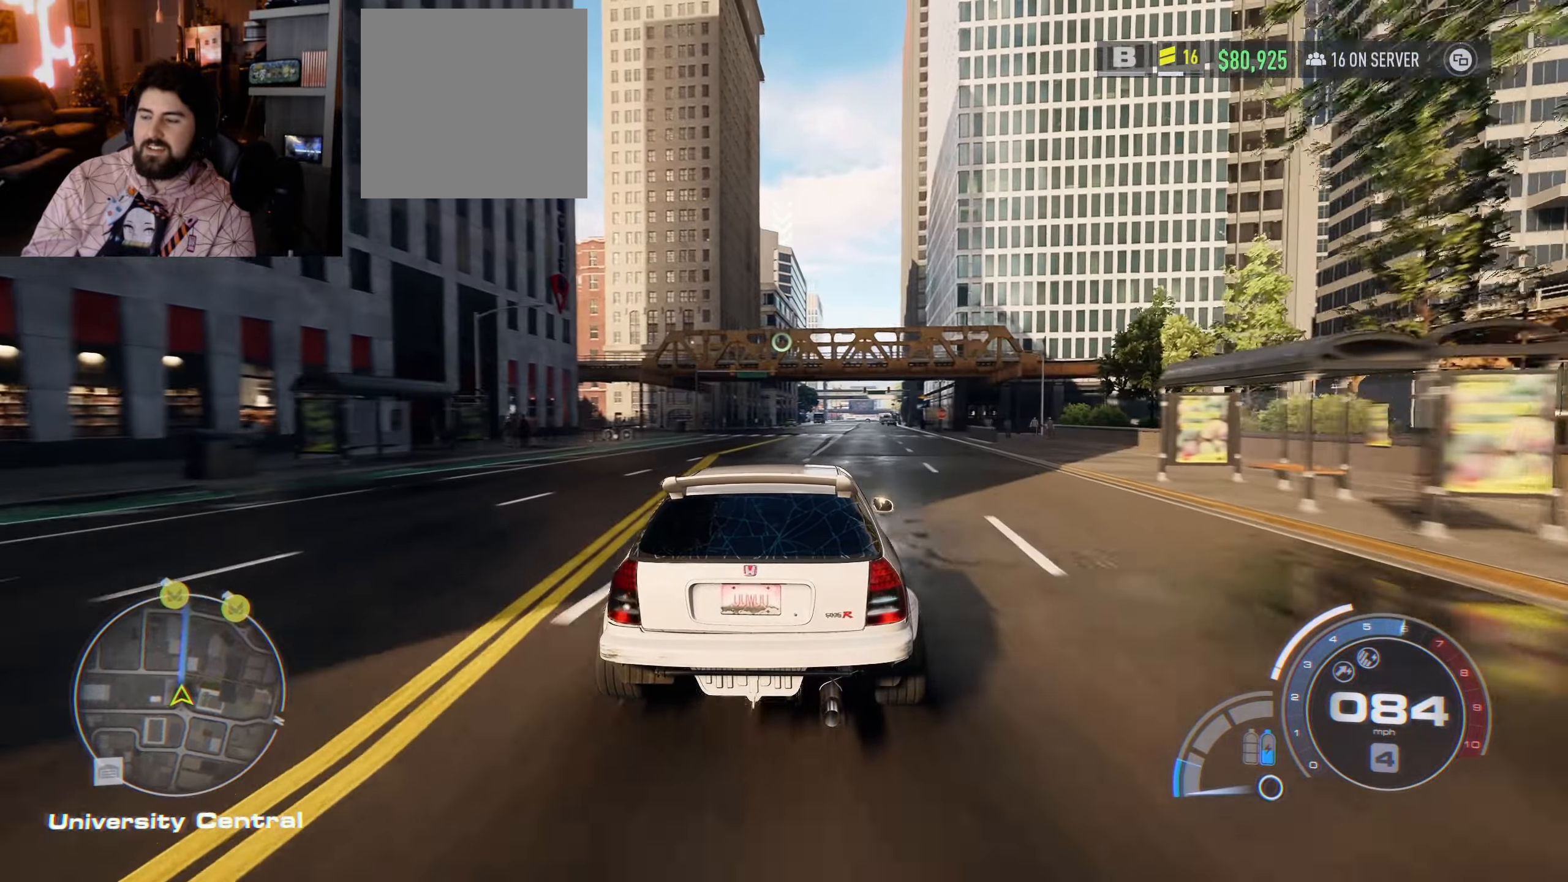
{"buttons": ["R2"], "left_stick": "center", "right_stick": "center", "events": []}
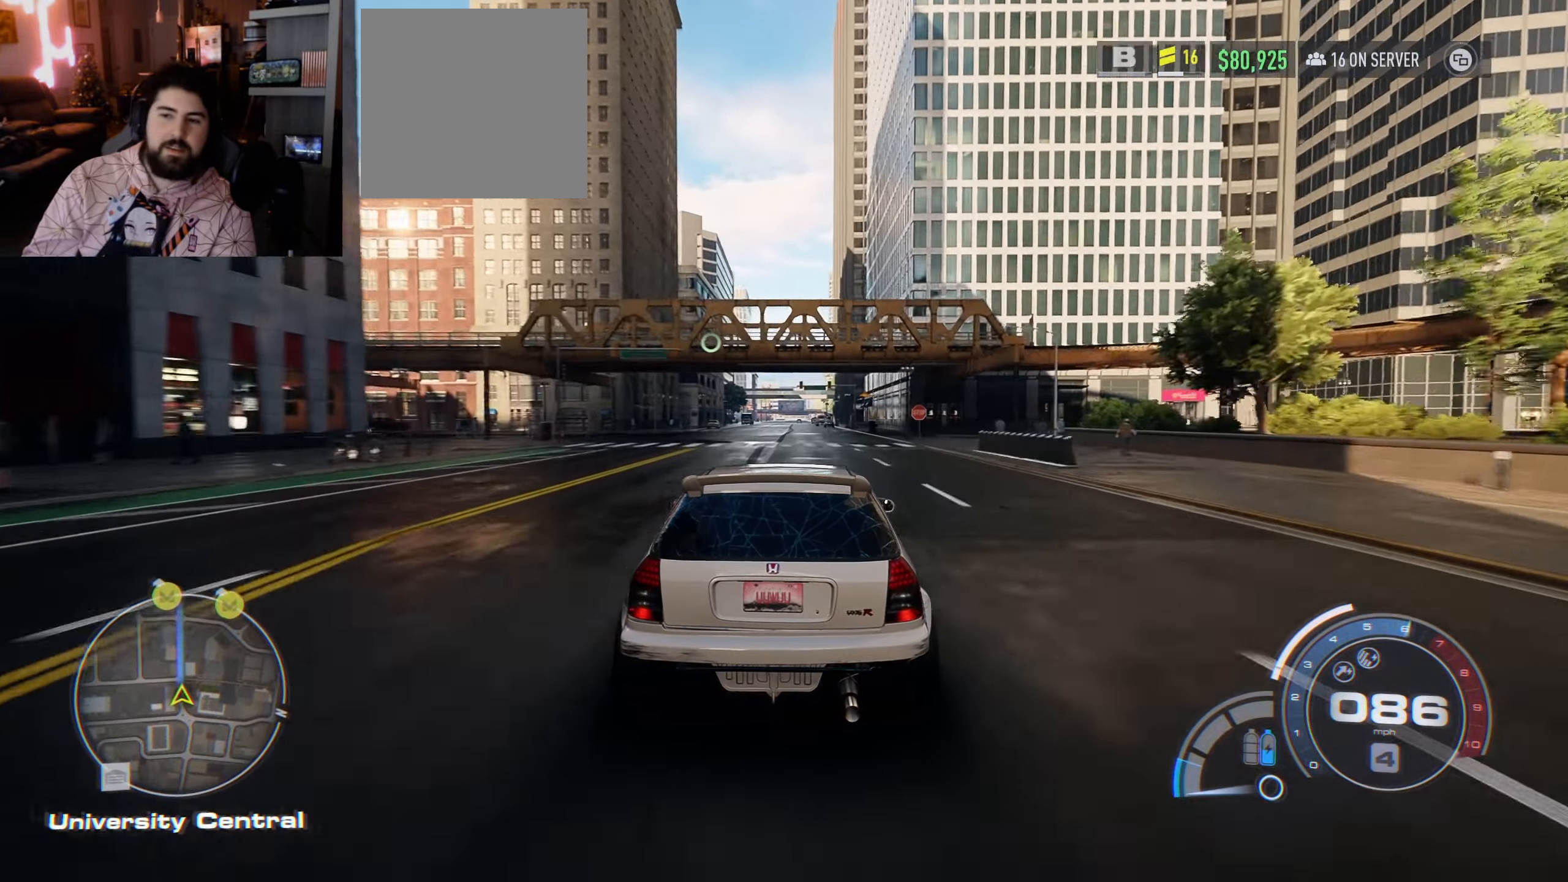
{"buttons": ["R2"], "left_stick": "center", "right_stick": "center", "events": []}
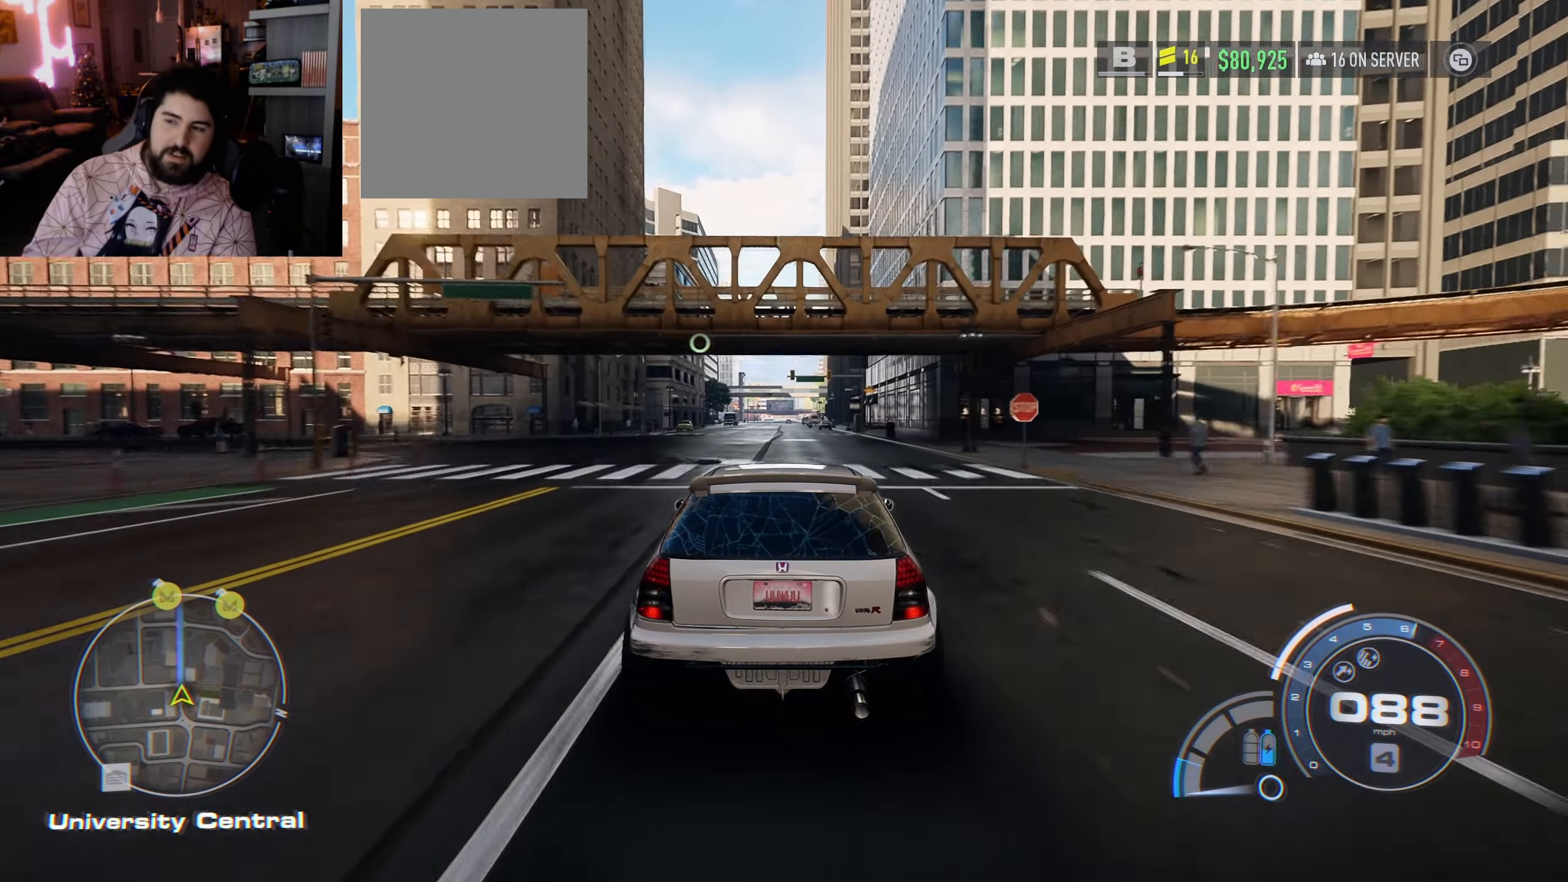
{"buttons": ["R2"], "left_stick": "center", "right_stick": "center", "events": []}
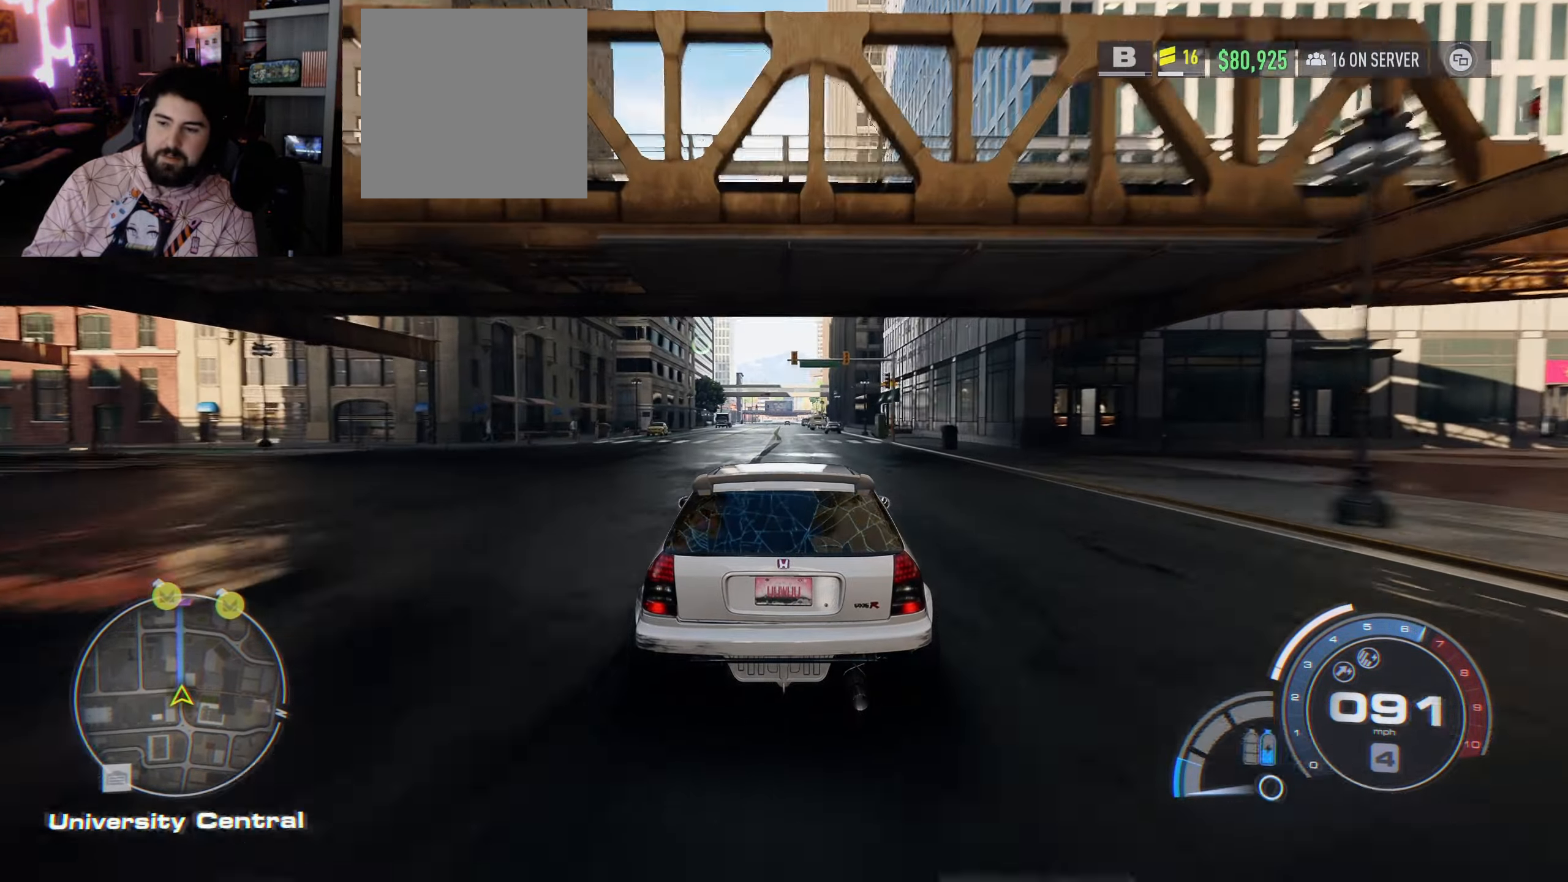
{"buttons": ["A", "R2"], "left_stick": "center", "right_stick": "center", "events": [[133, "A", "down"]]}
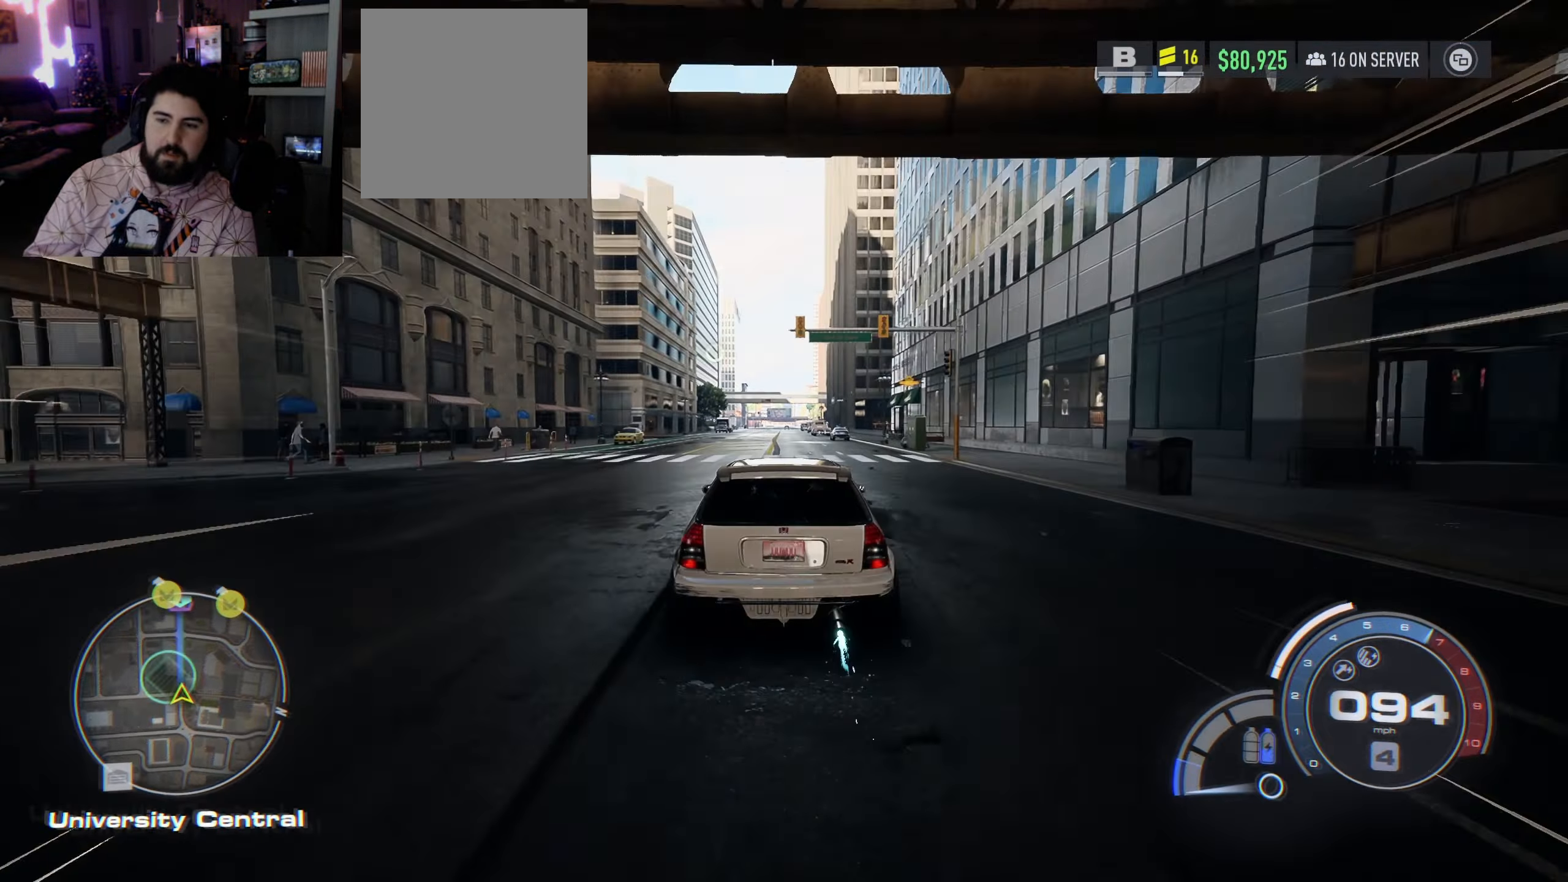
{"buttons": ["A", "R2"], "left_stick": "center", "right_stick": "center", "events": []}
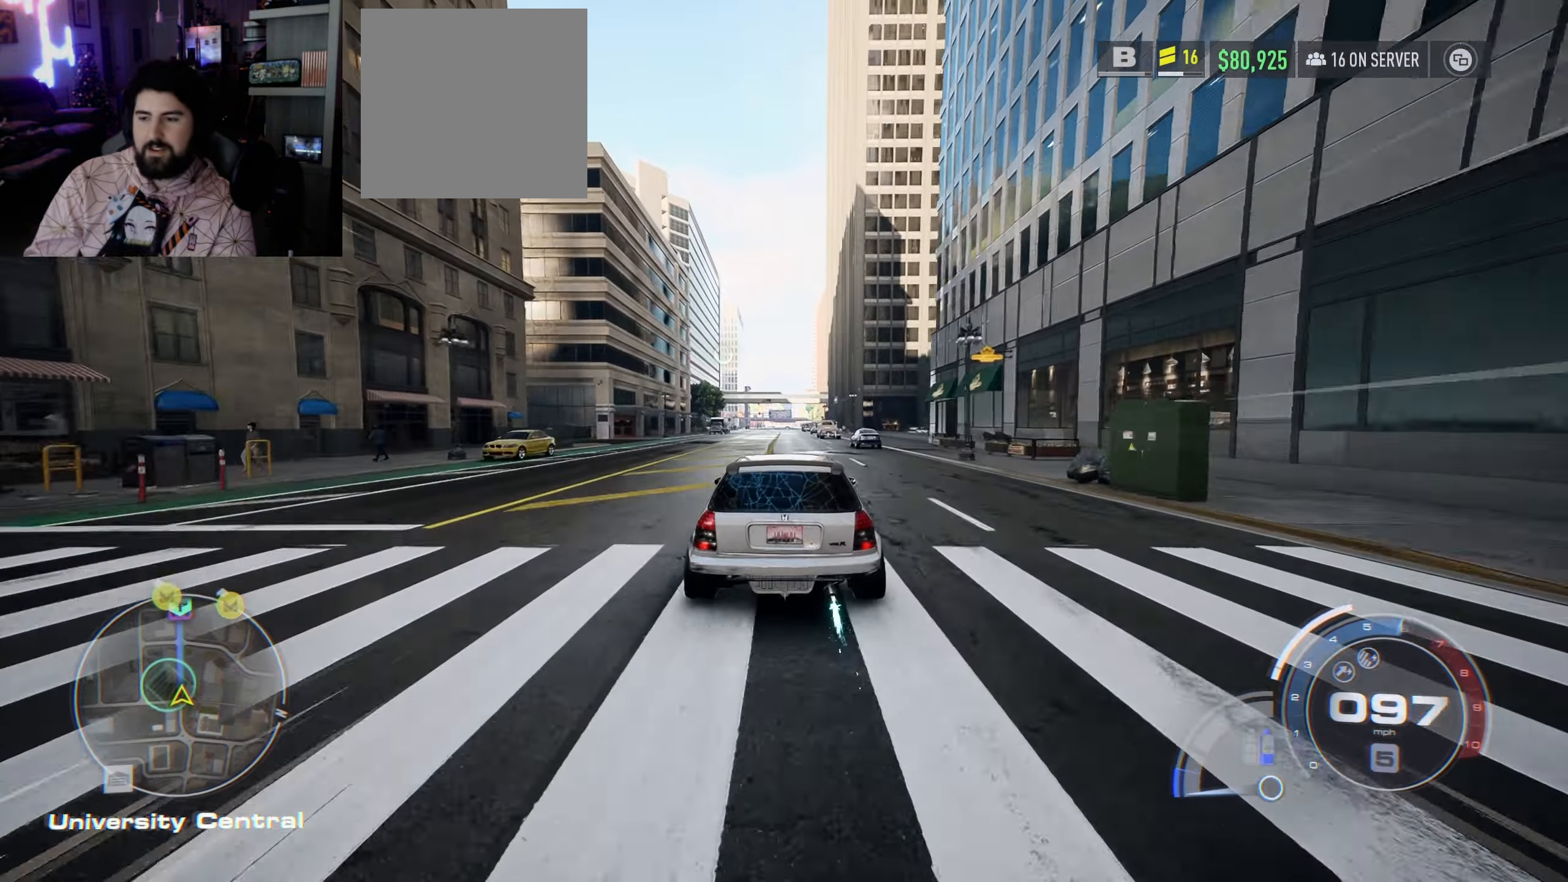
{"buttons": ["A", "R2"], "left_stick": "right", "right_stick": "center", "events": [[366, "left_stick", "right"]]}
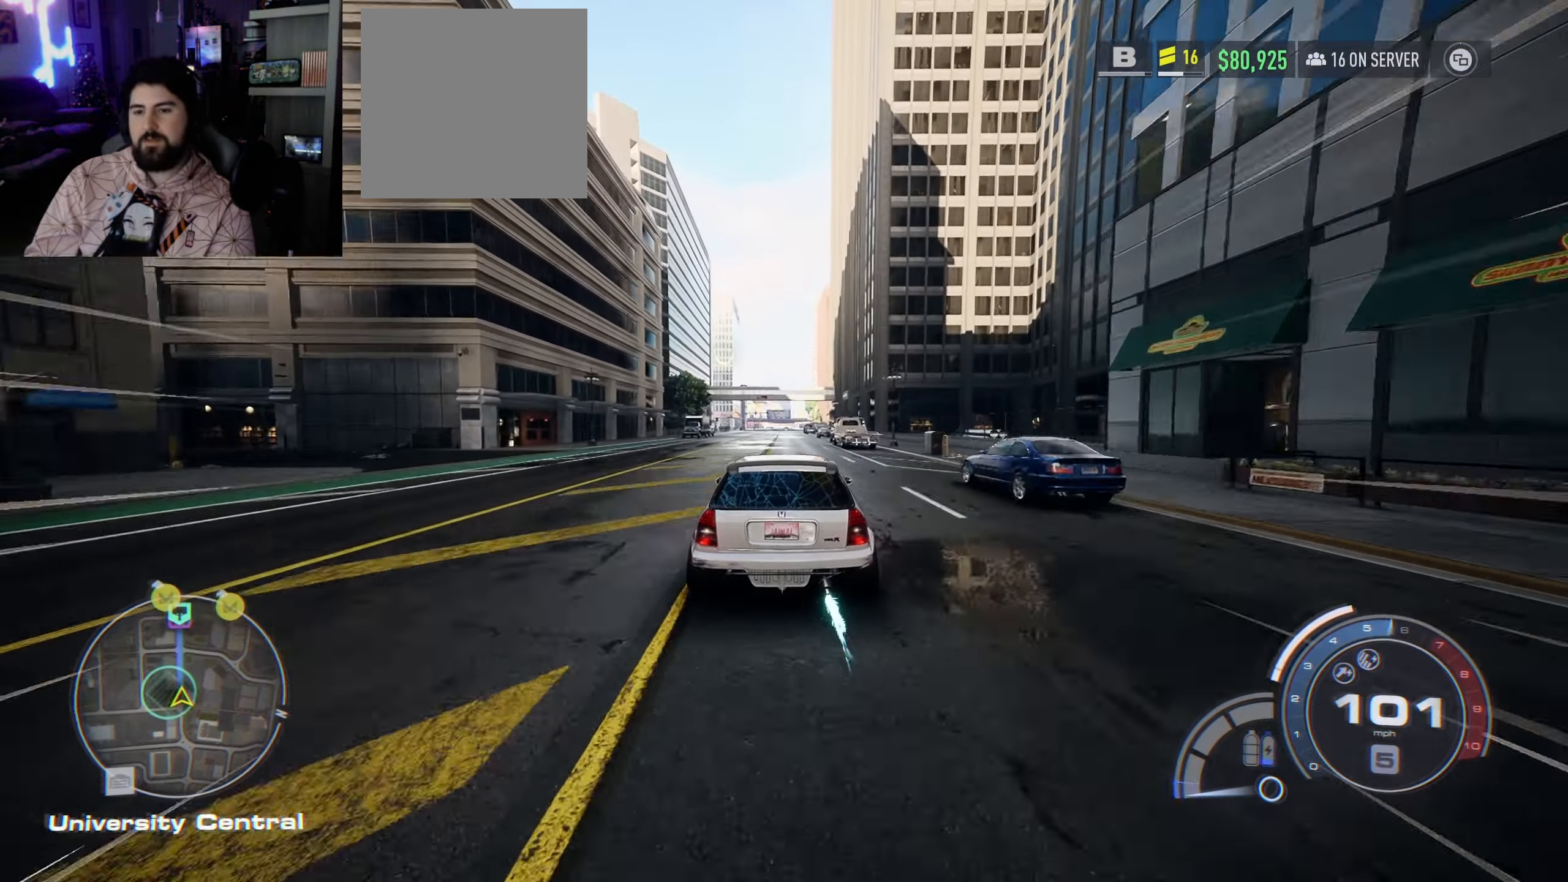
{"buttons": ["A", "R2"], "left_stick": "center", "right_stick": "center", "events": [[33, "left_stick", "center"]]}
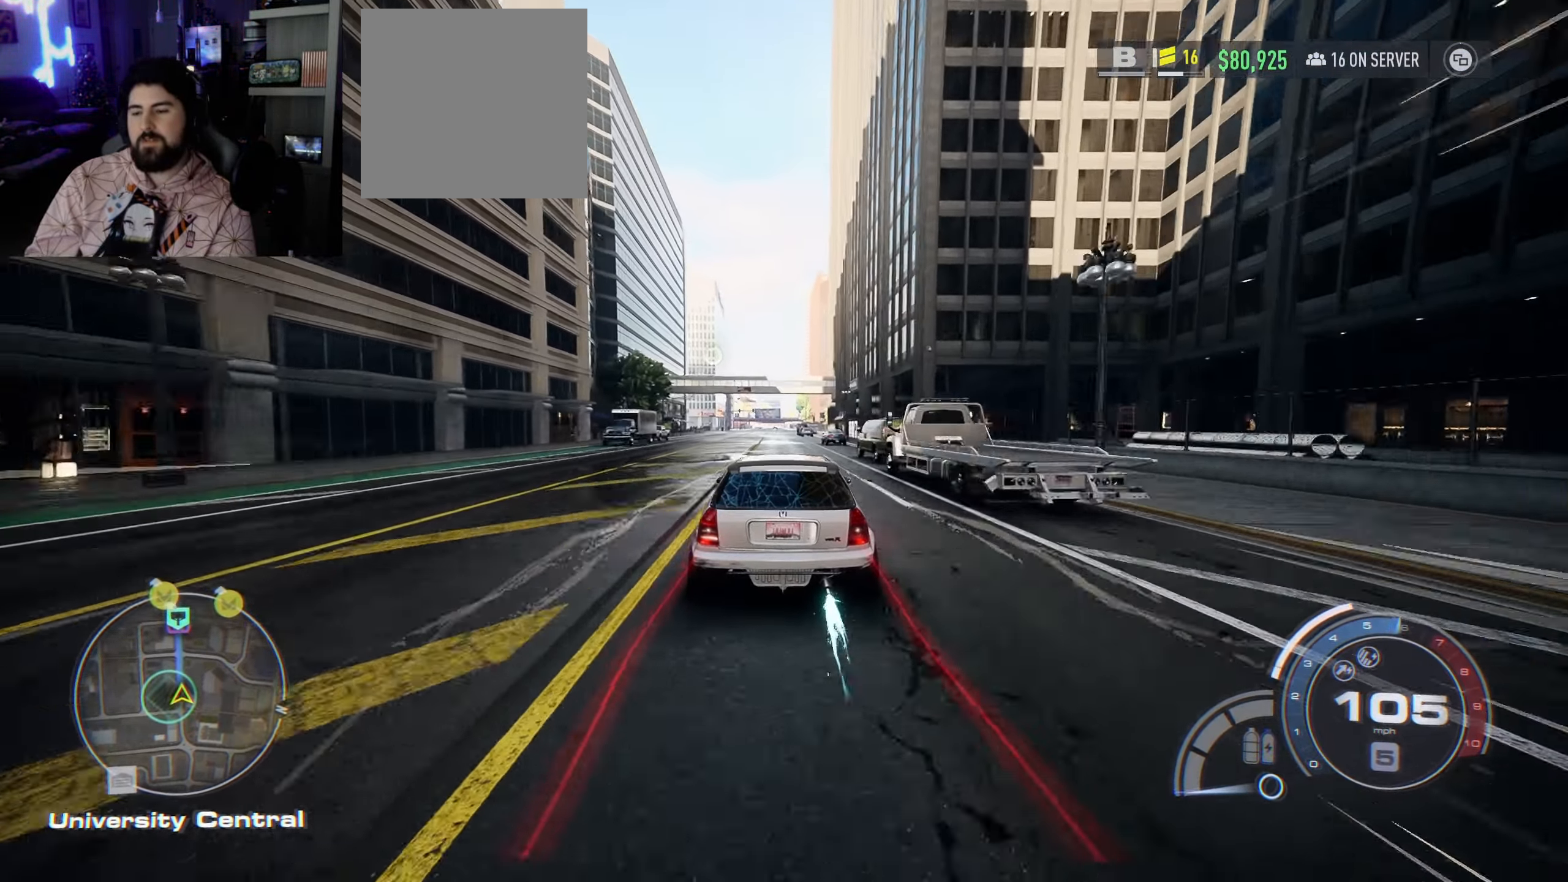
{"buttons": ["A", "R2"], "left_stick": "center", "right_stick": "center", "events": []}
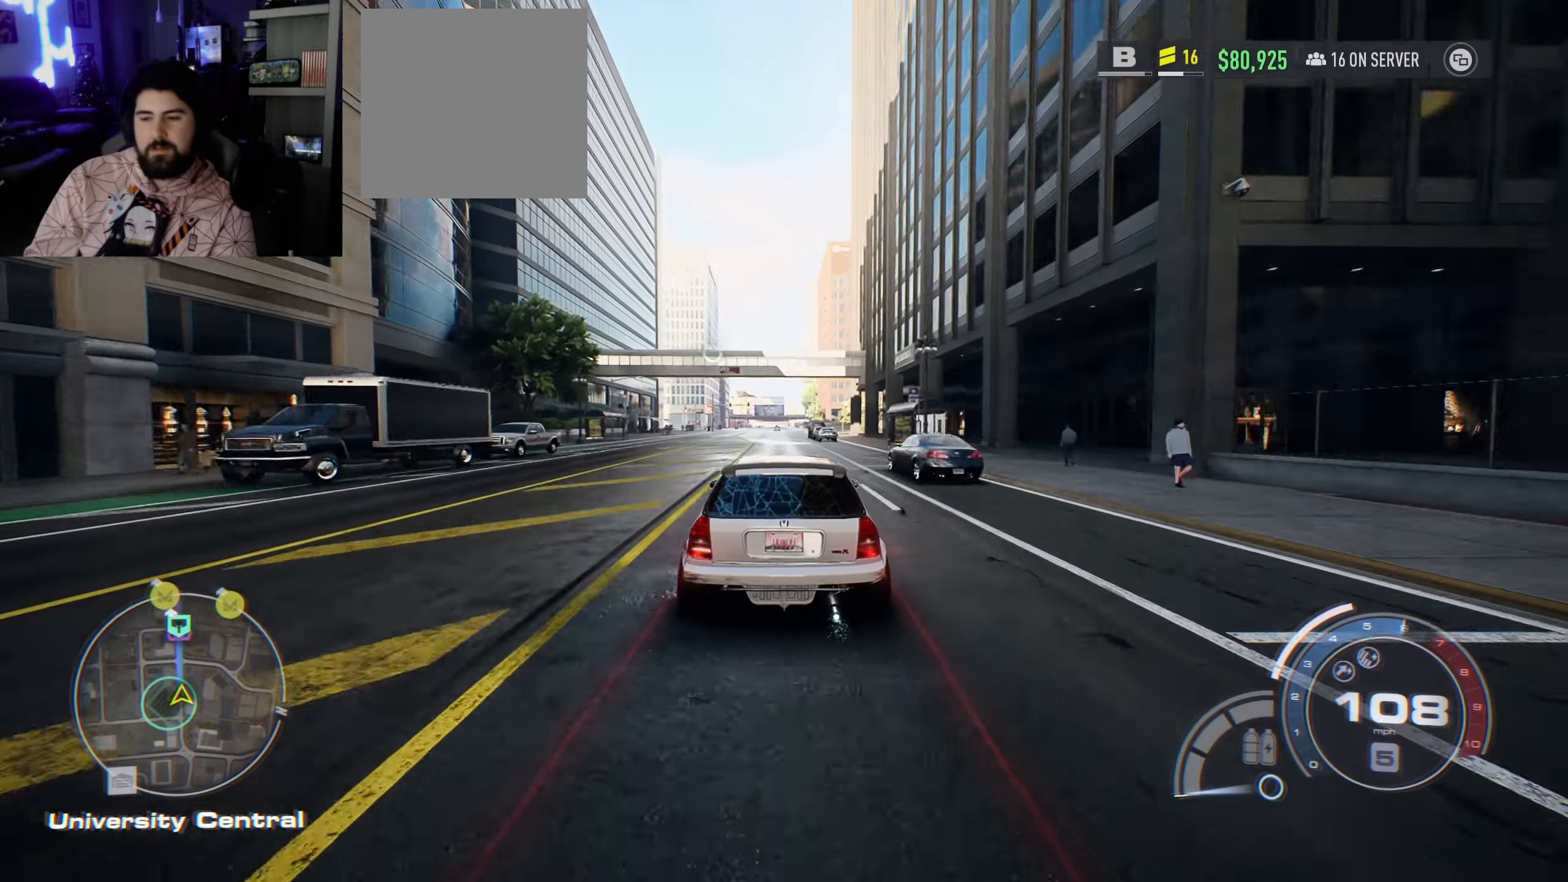
{"buttons": ["R2"], "left_stick": "center", "right_stick": "center", "events": [[133, "A", "up"]]}
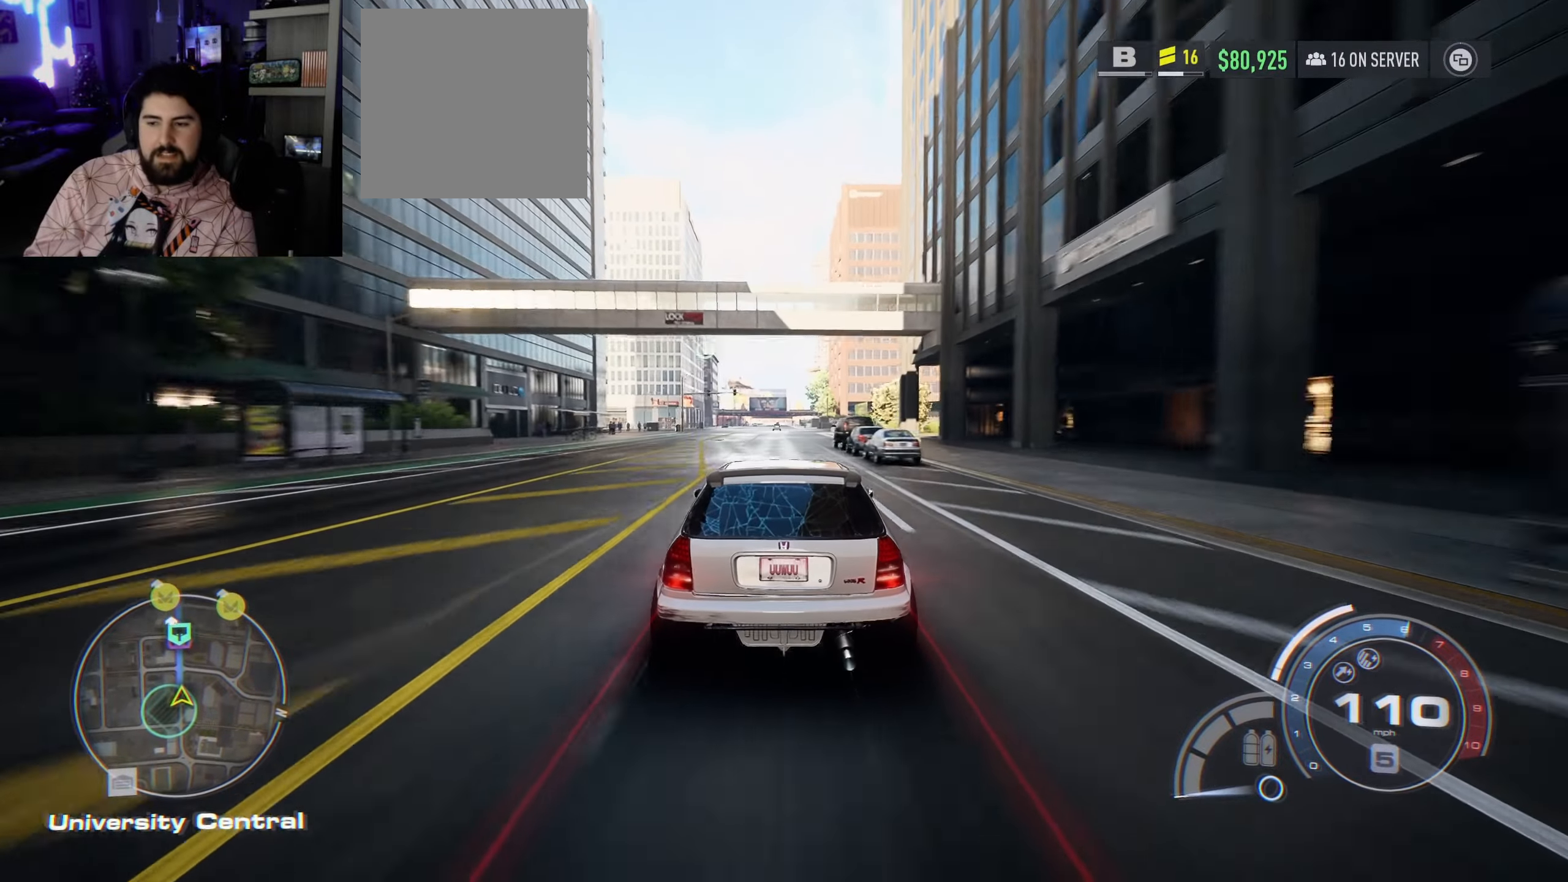
{"buttons": [], "left_stick": "center", "right_stick": "center", "events": [[350, "R2", "up"]]}
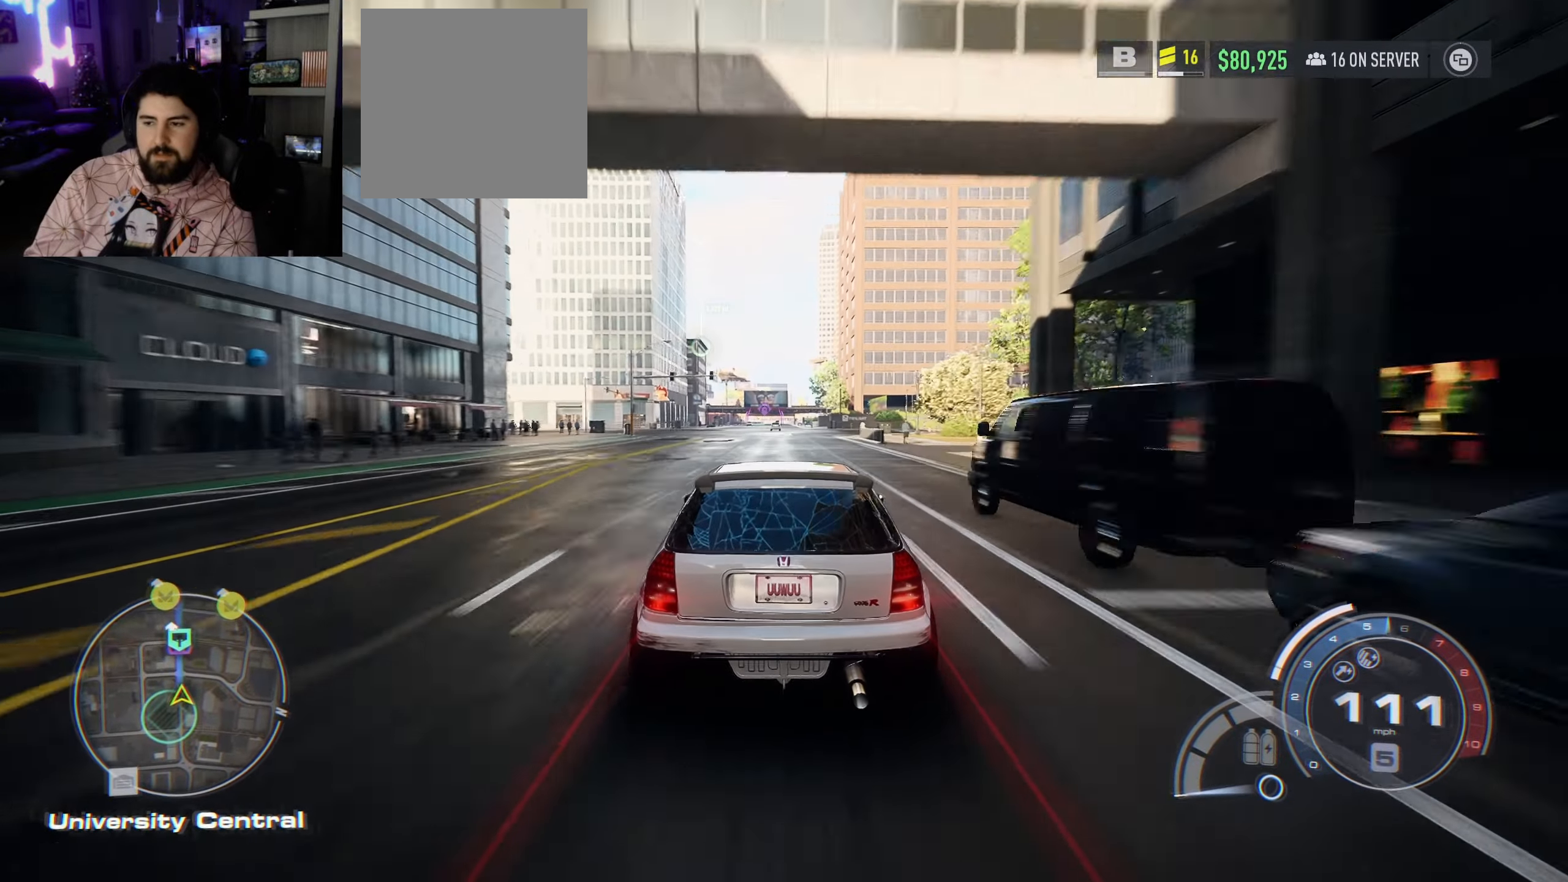
{"buttons": [], "left_stick": "center", "right_stick": "center", "events": []}
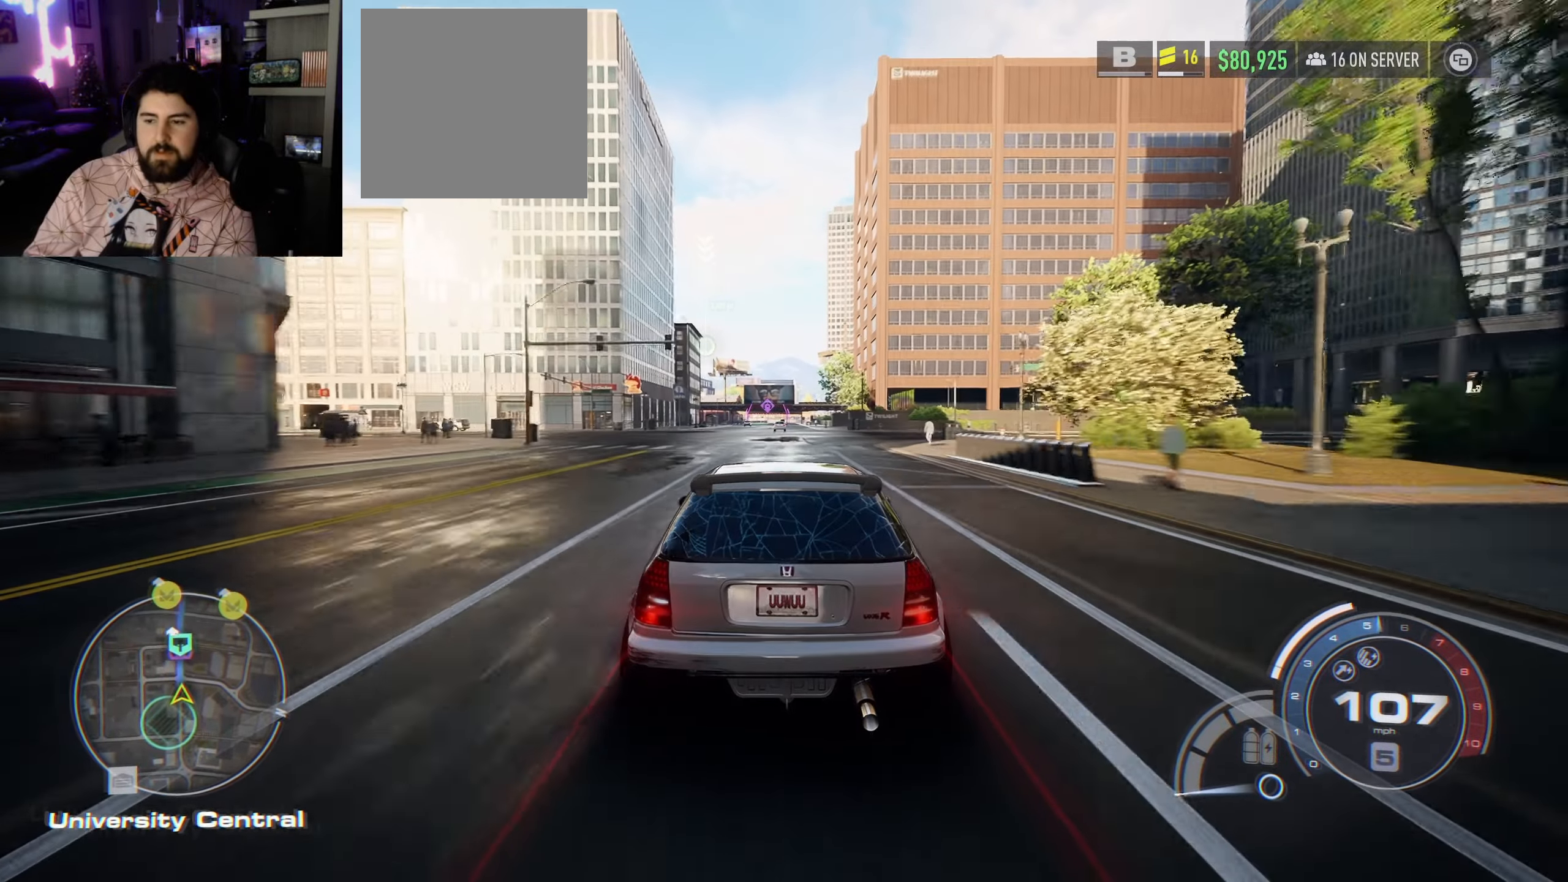
{"buttons": [], "left_stick": "center", "right_stick": "center", "events": []}
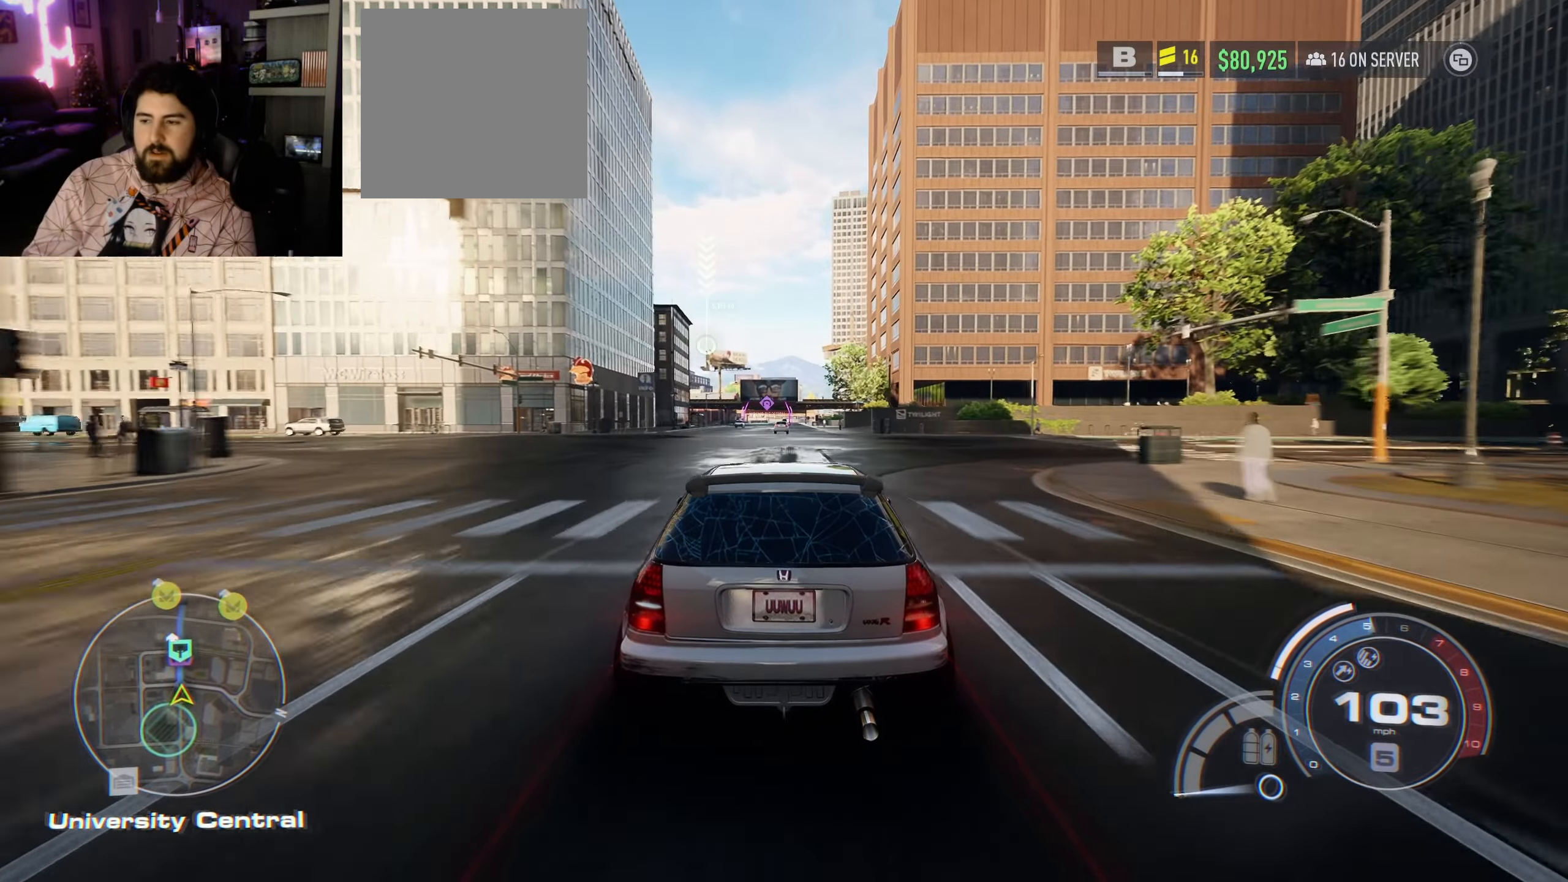
{"buttons": [], "left_stick": "center", "right_stick": "center", "events": []}
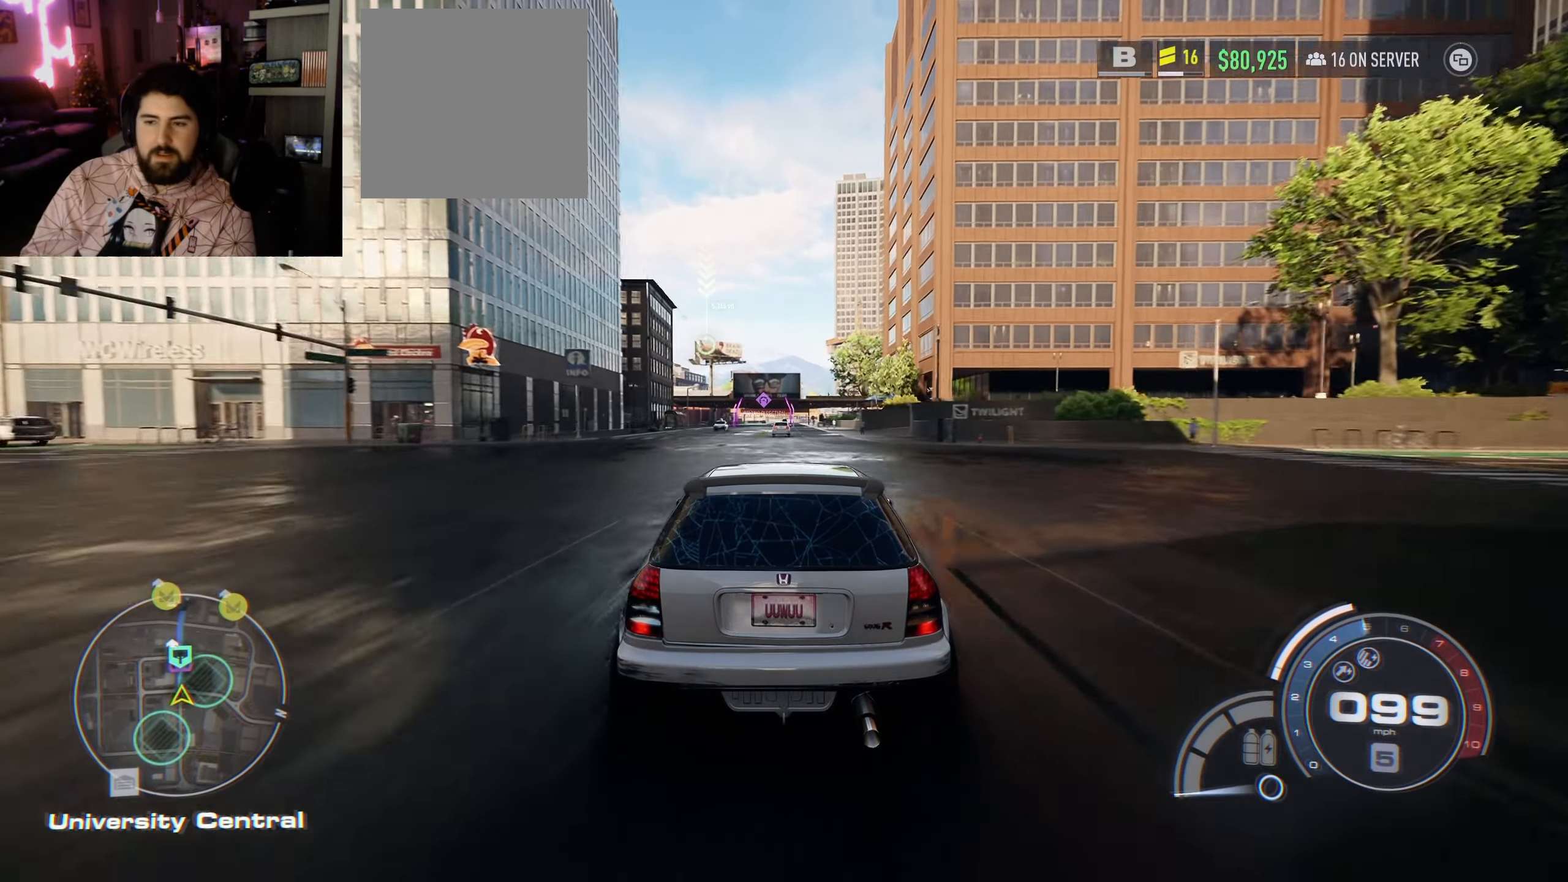
{"buttons": [], "left_stick": "center", "right_stick": "center", "events": [[183, "left_stick", "right"], [350, "left_stick", "center"]]}
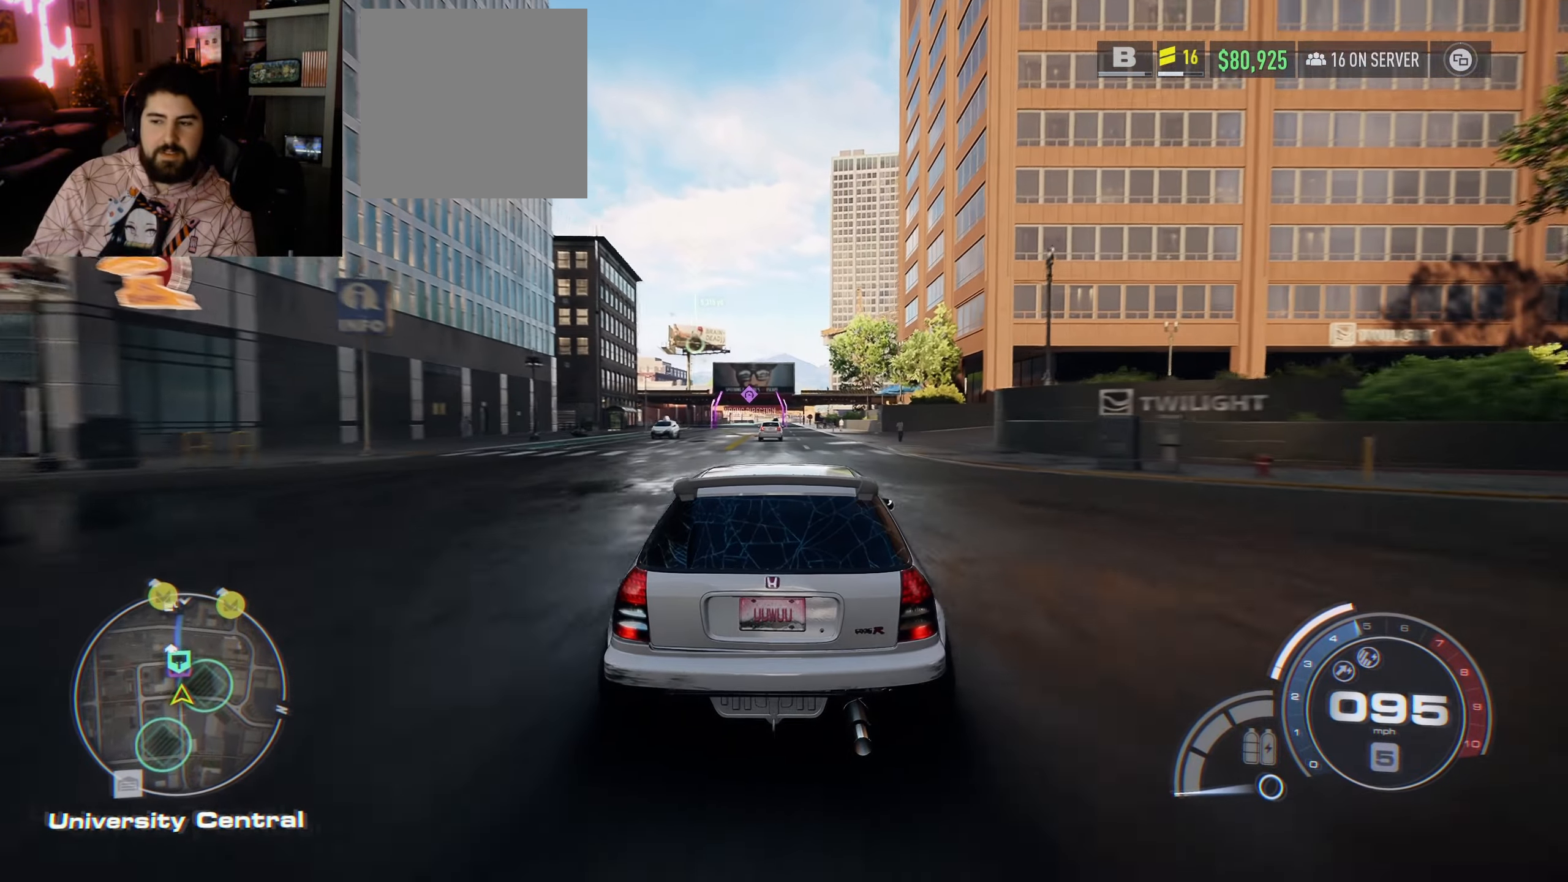
{"buttons": [], "left_stick": "center", "right_stick": "center", "events": []}
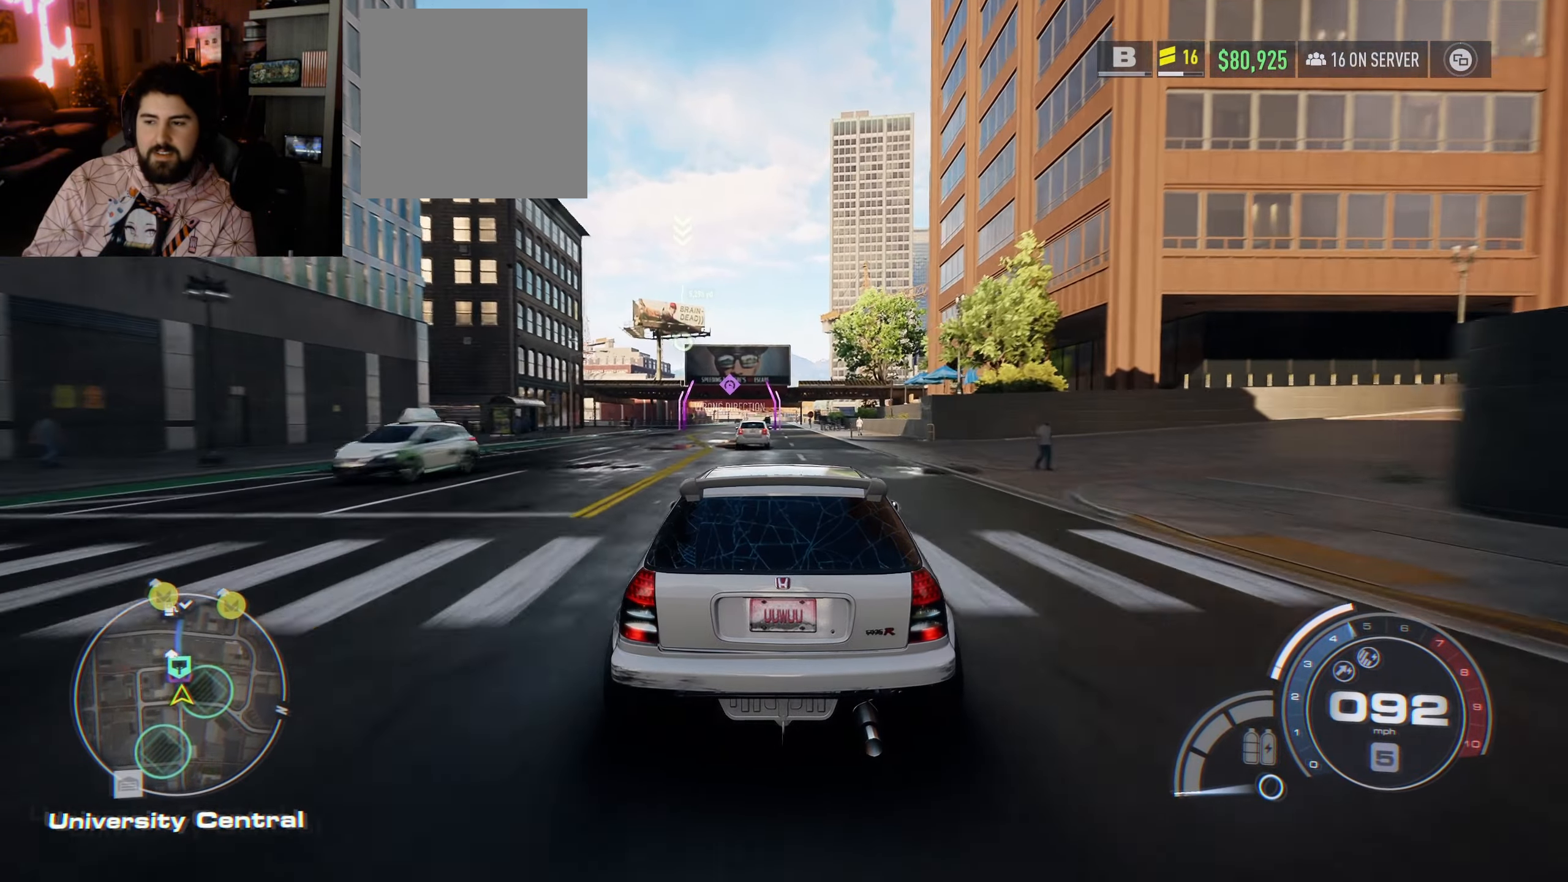
{"buttons": [], "left_stick": "center", "right_stick": "center", "events": []}
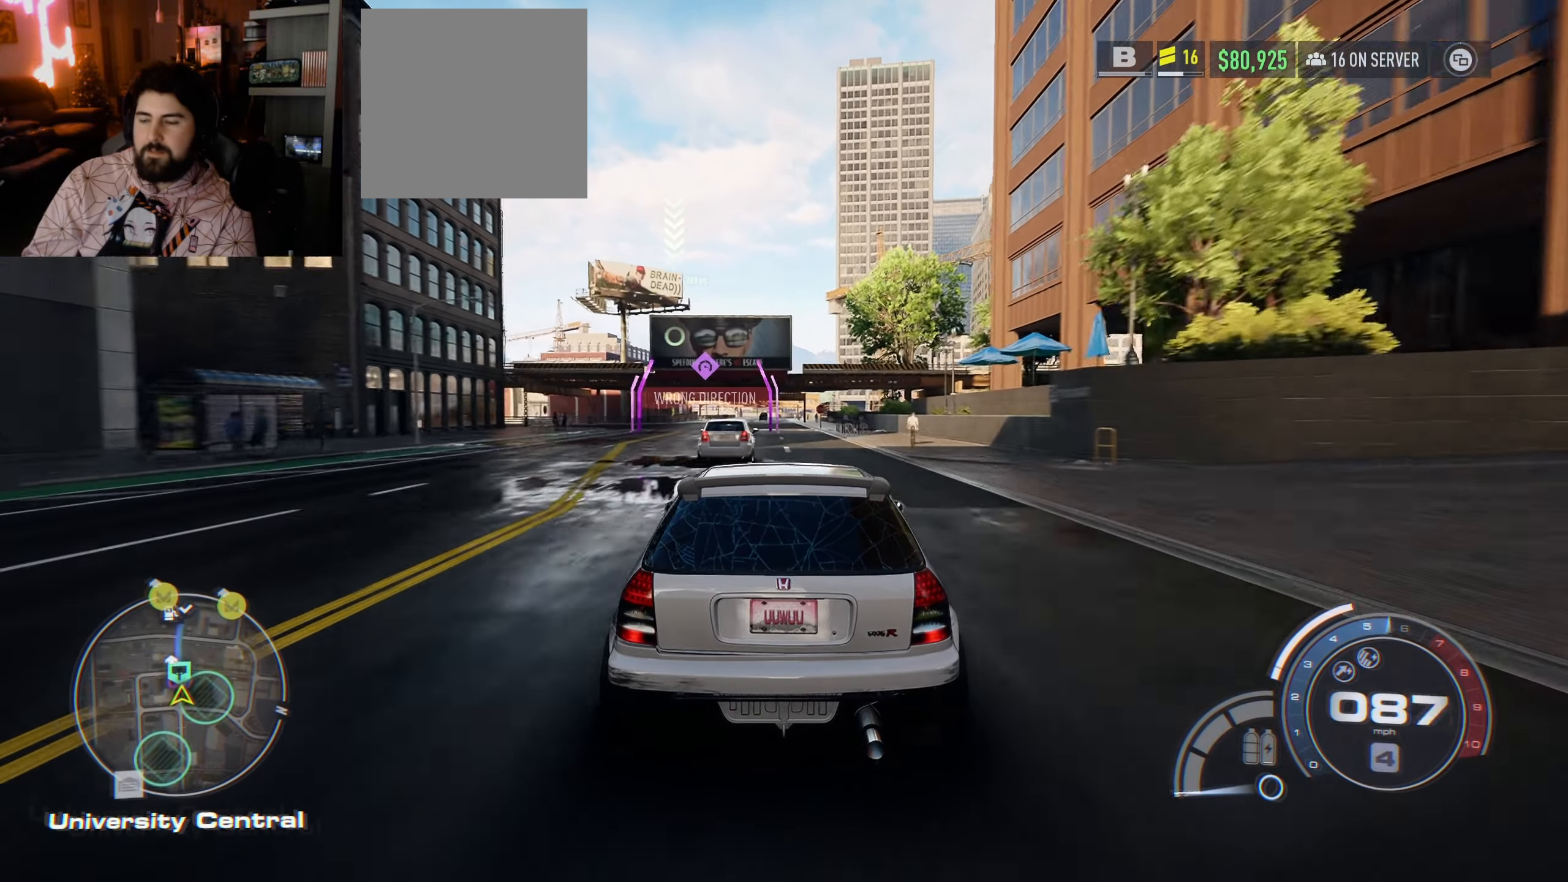
{"buttons": ["R2"], "left_stick": "center", "right_stick": "center", "events": [[500, "R2", "down"]]}
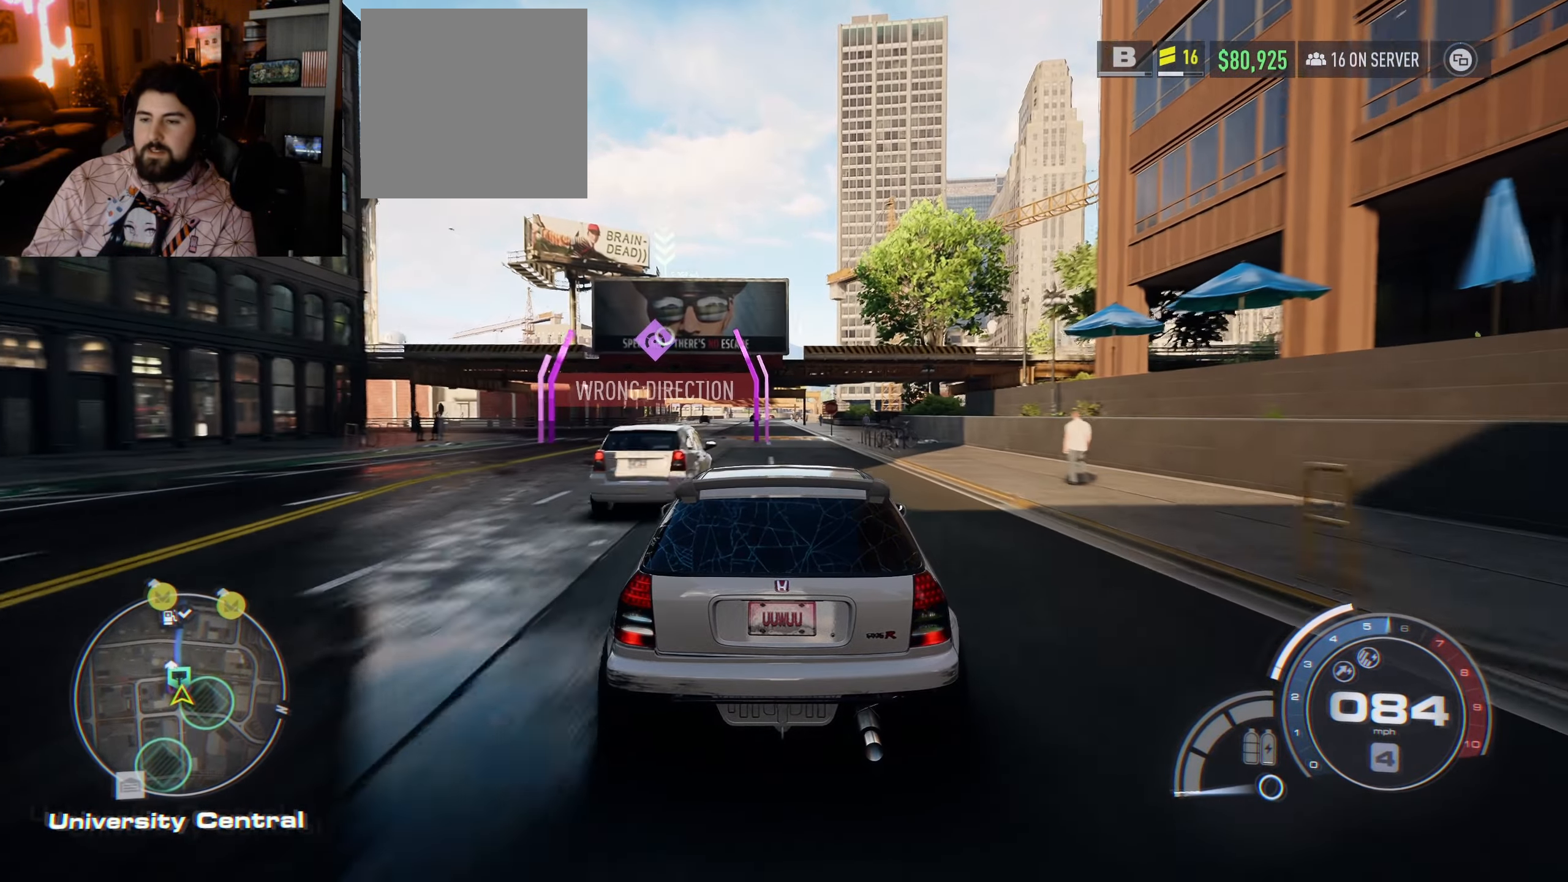
{"buttons": ["R2"], "left_stick": "center", "right_stick": "center", "events": []}